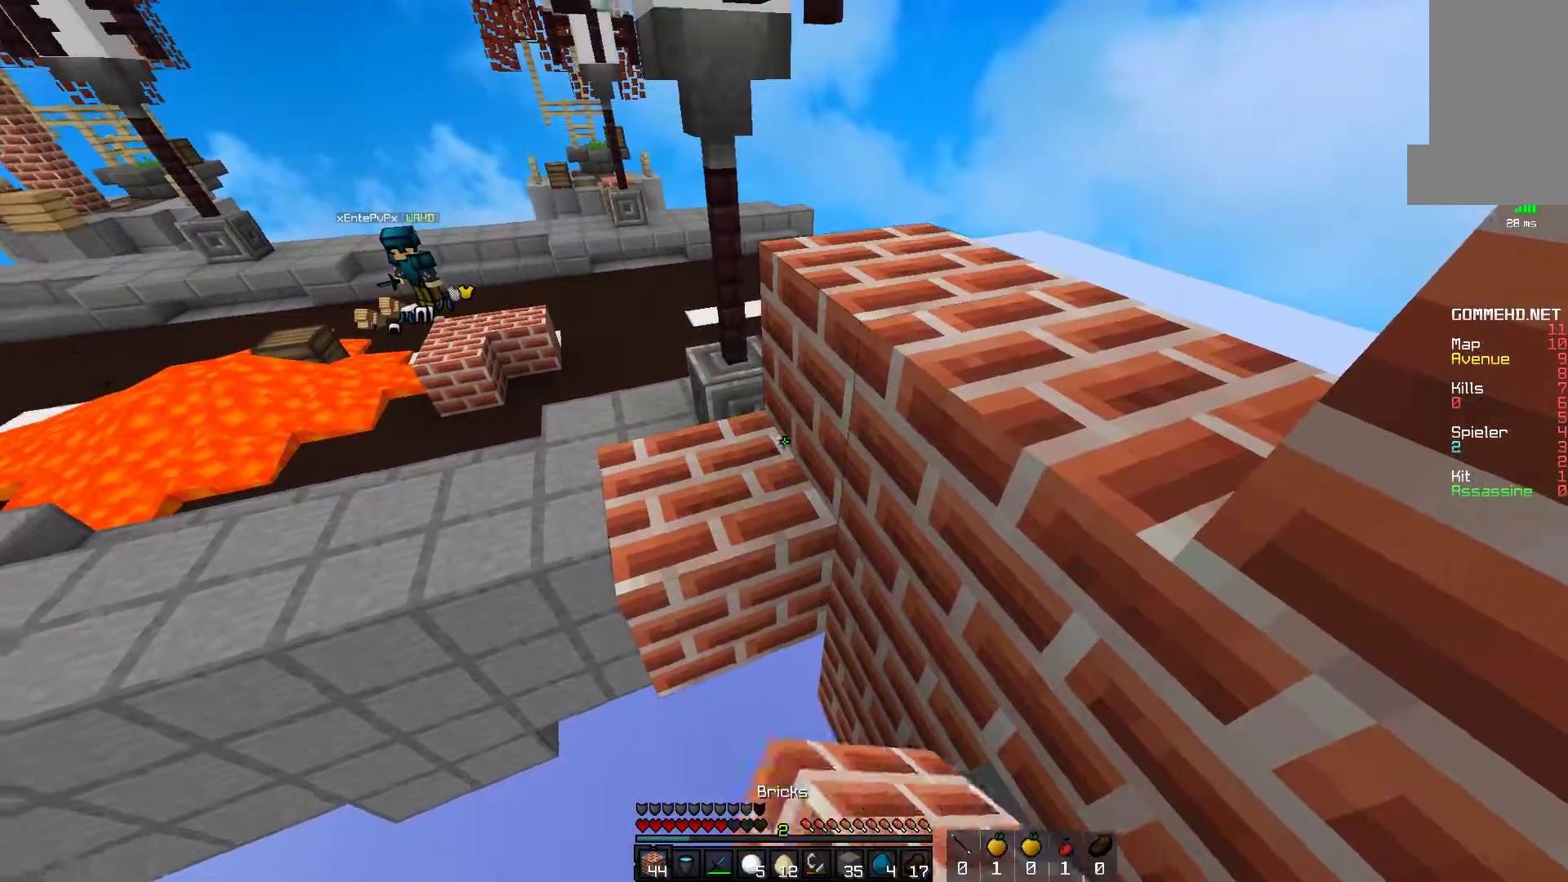
Gameplay with keyboard and mouse; each line is a JSON object with the keys and mouse buttons held at the frame after it. "events" lists presses ("down") and releases ("up") of "a", "d", "s", "space", "w", "mouse_left" and "mouse_right" between this image and that frame as [ms after this image, input, new state], when the widget could be followed in between. "mouse_left", "mouse_right" = the "left", "right" buttons of the "mouse" list. No other keys are recorded. Fast repeated clicks can show as one long hold. Mouse movement is not recorded.
{"keys": ["space", "w"], "mouse": [], "events": [[67, "mouse_right", "up"], [200, "mouse_right", "down"], [400, "w", "down"], [433, "mouse_right", "up"], [450, "space", "down"]]}
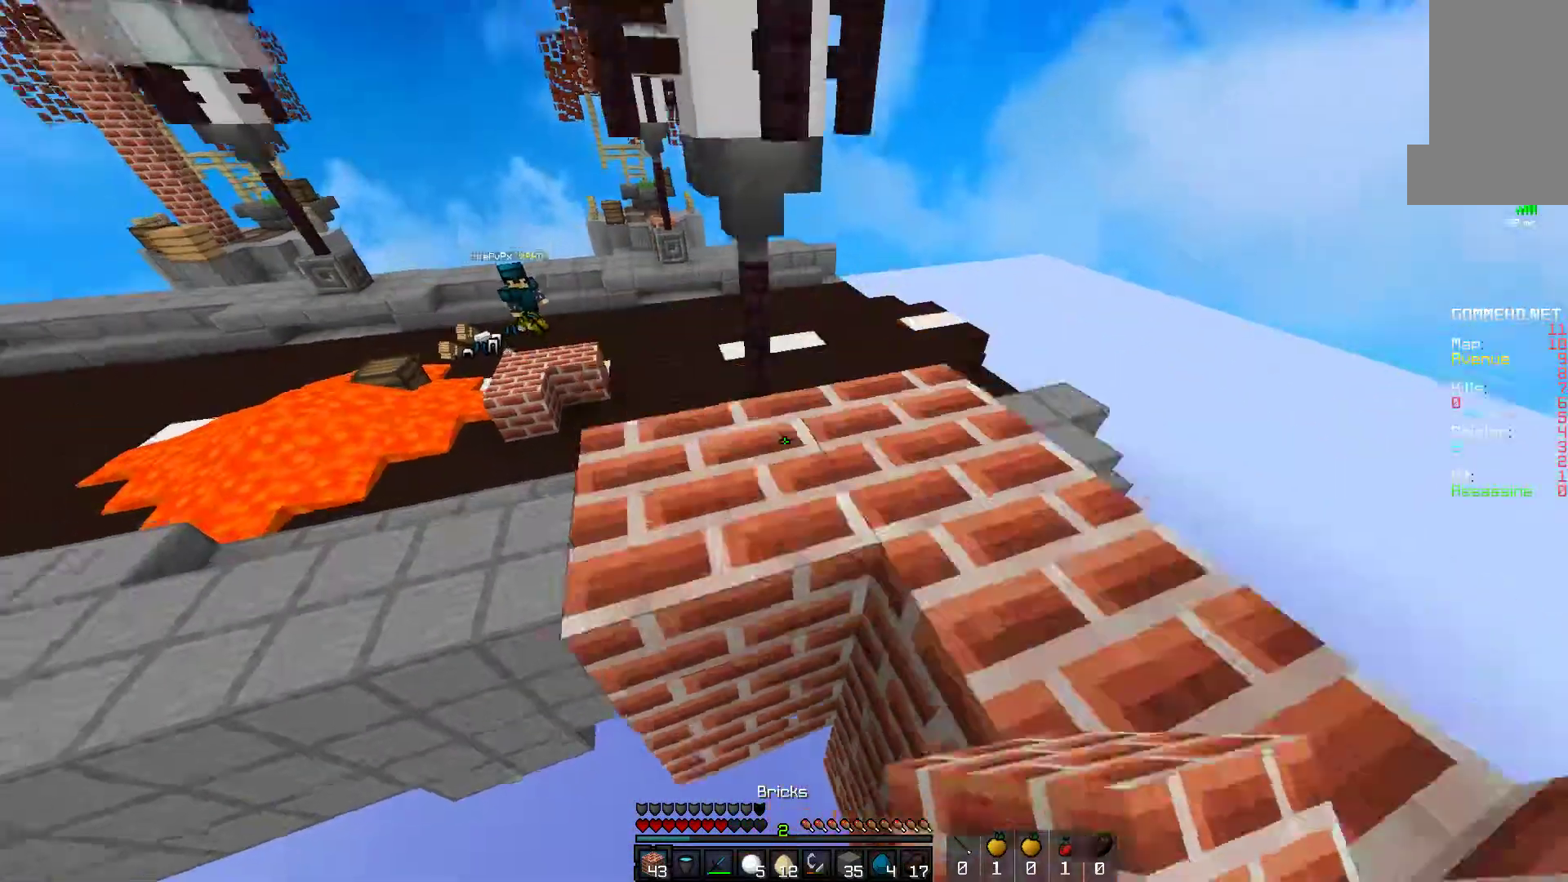
{"keys": ["s"], "mouse": [], "events": [[217, "space", "up"], [217, "w", "up"], [267, "mouse_left", "down"], [433, "mouse_left", "up"], [450, "s", "down"]]}
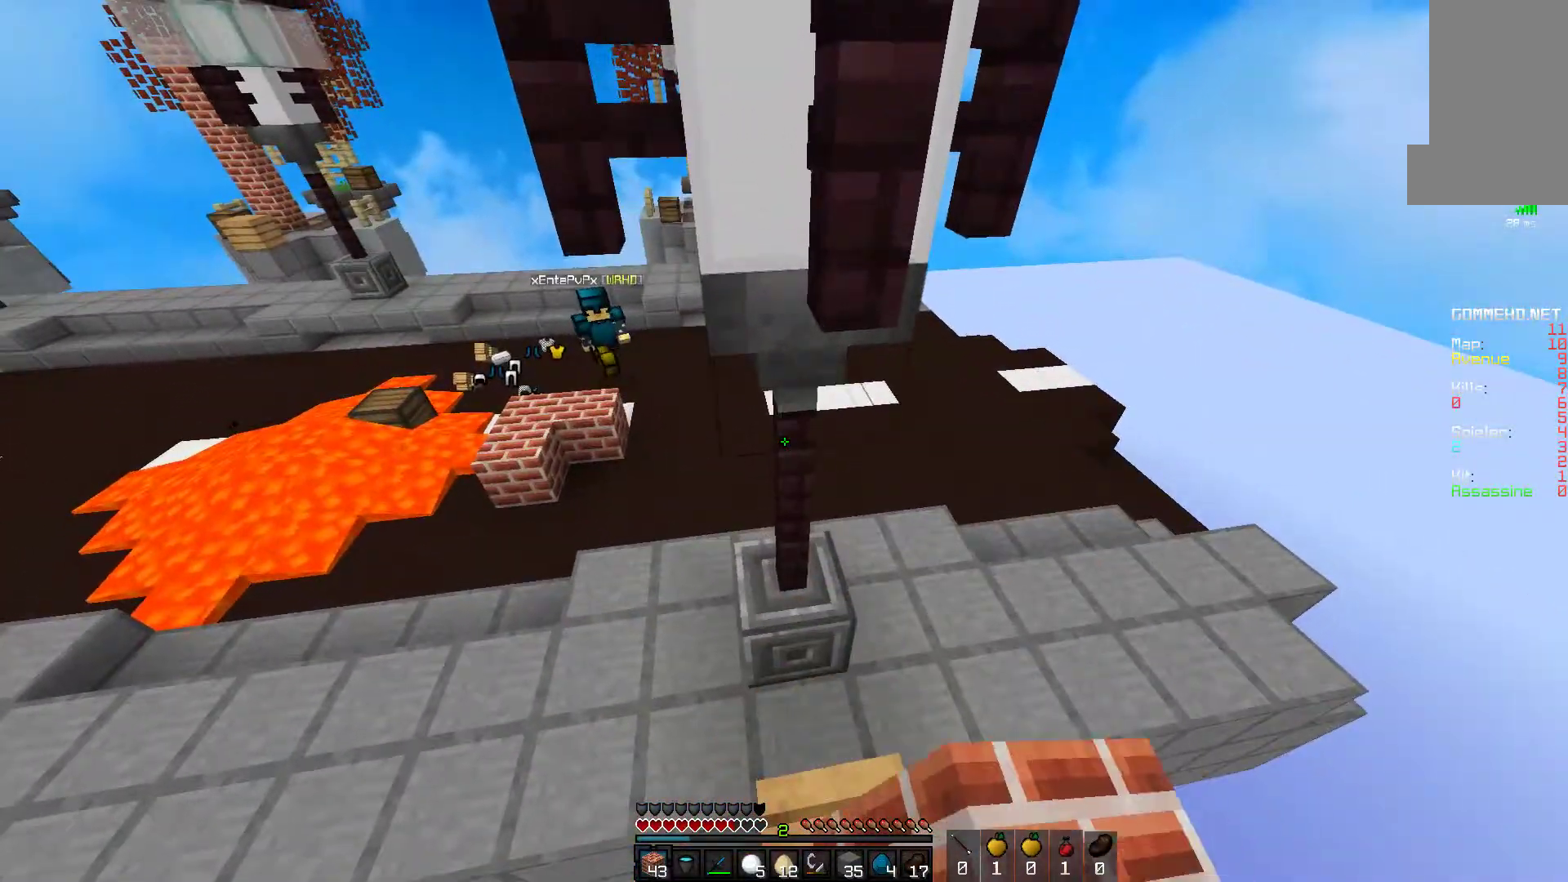
{"keys": ["a", "space"], "mouse": ["left"], "events": [[433, "s", "up"], [450, "mouse_left", "down"], [450, "space", "down"], [500, "a", "down"]]}
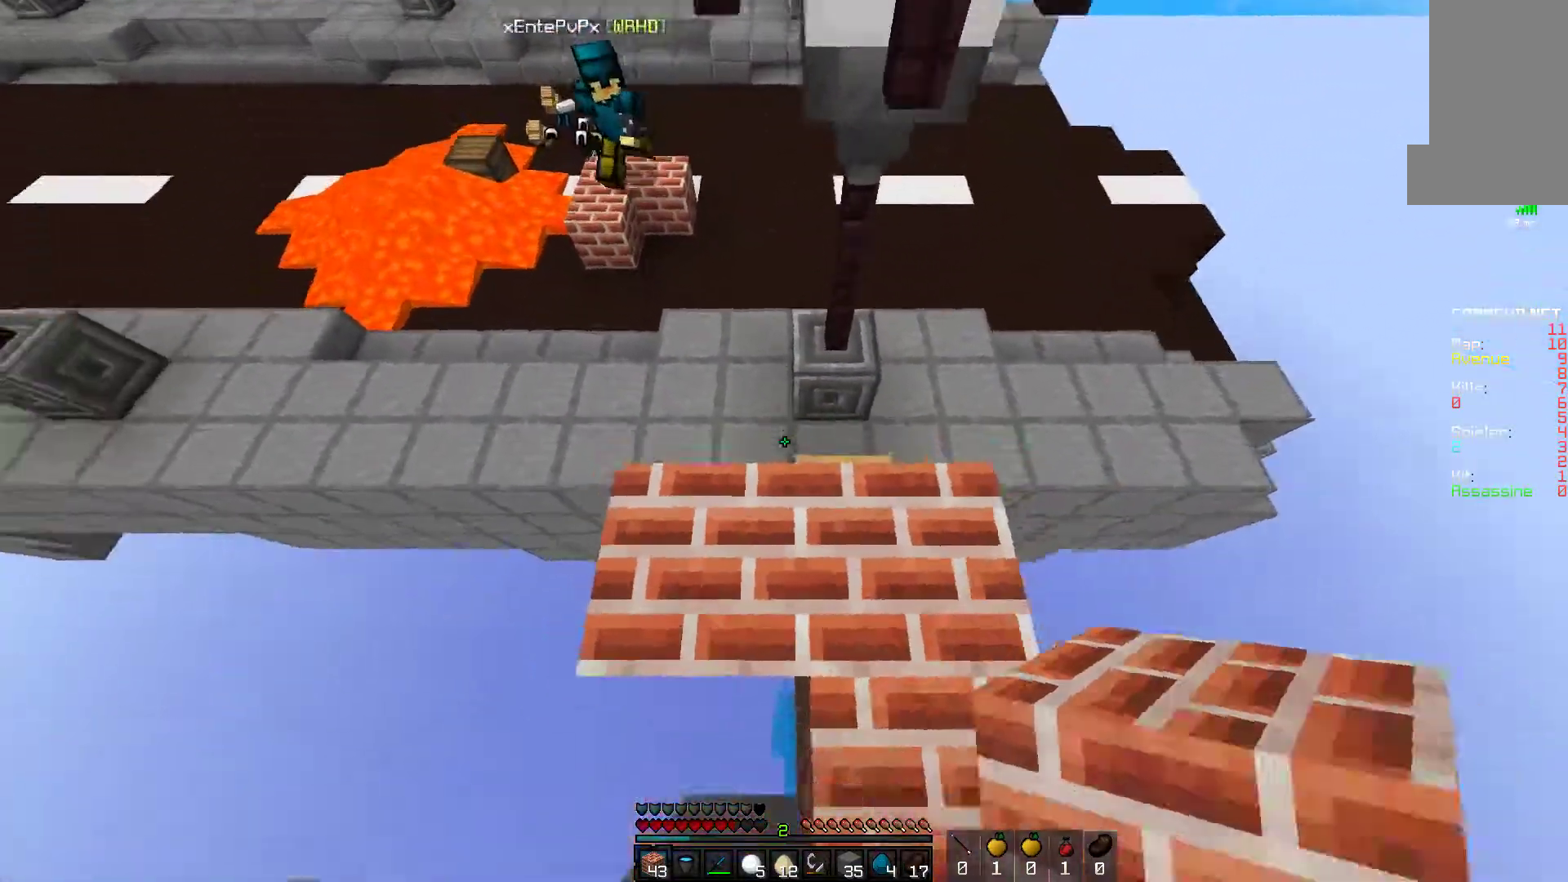
{"keys": ["space"], "mouse": [], "events": [[117, "mouse_left", "up"], [200, "space", "up"], [217, "a", "up"], [217, "mouse_right", "down"], [250, "space", "down"], [417, "mouse_right", "up"]]}
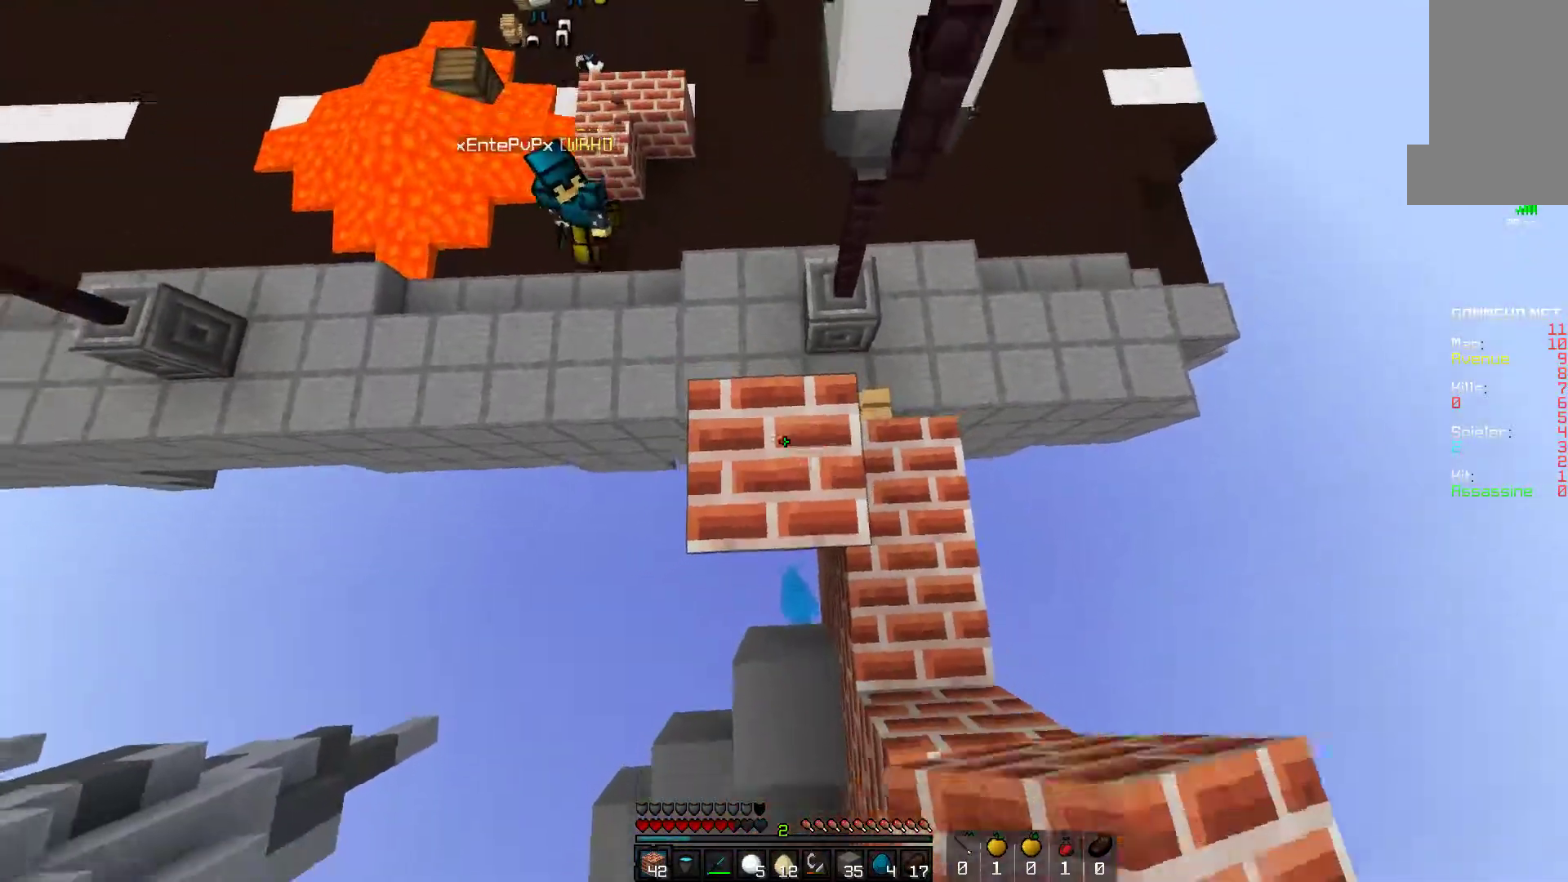
{"keys": ["space"], "mouse": [], "events": [[117, "mouse_right", "down"], [200, "space", "up"], [317, "mouse_right", "up"], [350, "space", "down"]]}
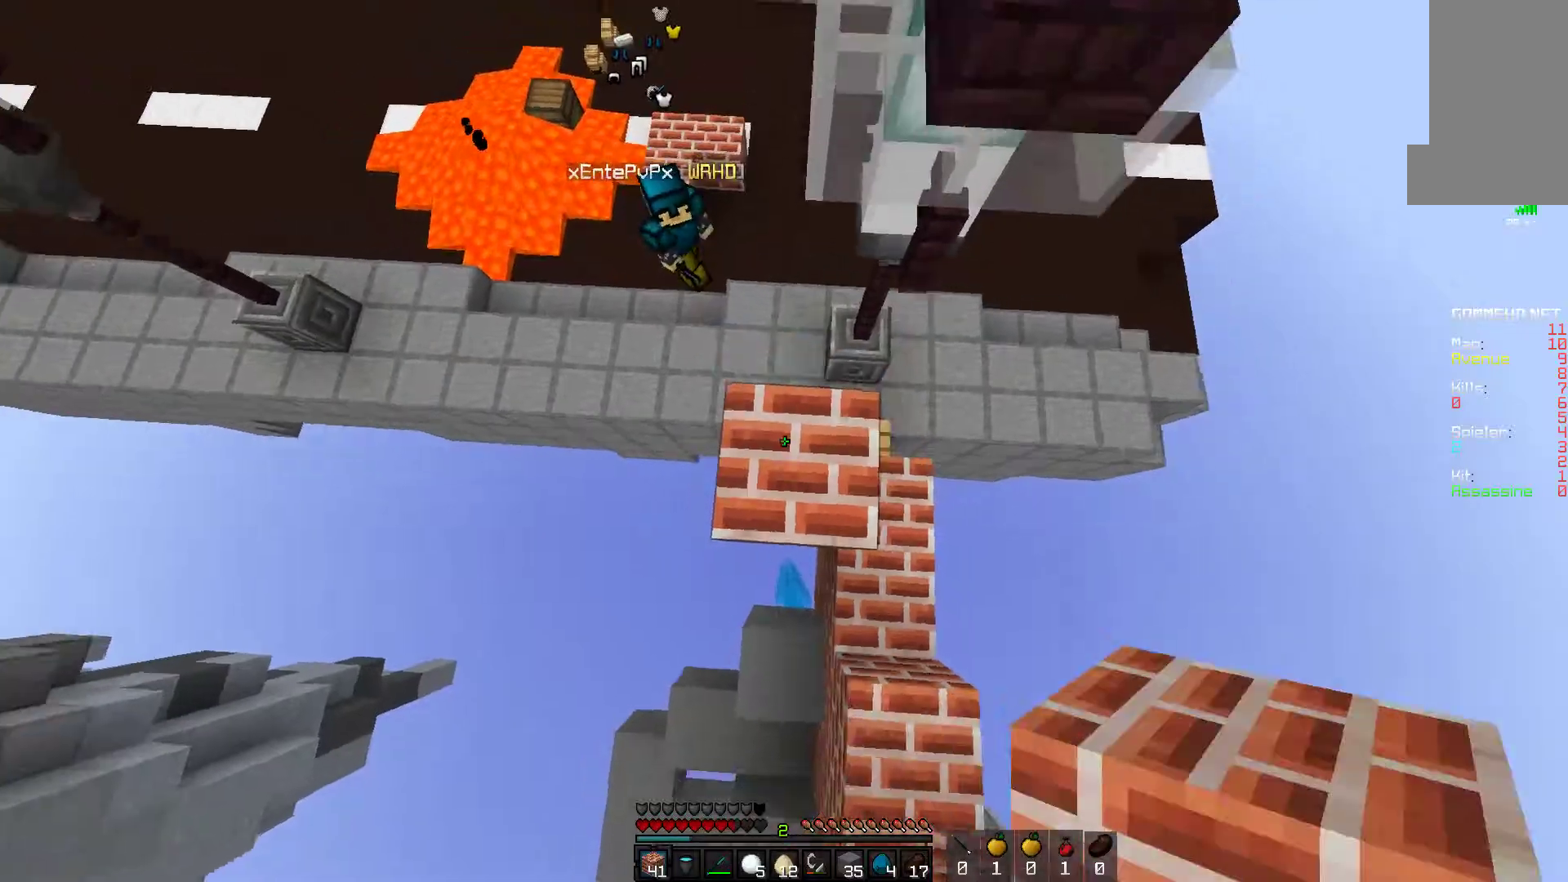
{"keys": ["a", "space", "w"], "mouse": [], "events": [[100, "w", "down"], [200, "space", "up"], [250, "mouse_right", "down"], [400, "space", "down"], [450, "a", "down"], [467, "mouse_right", "up"]]}
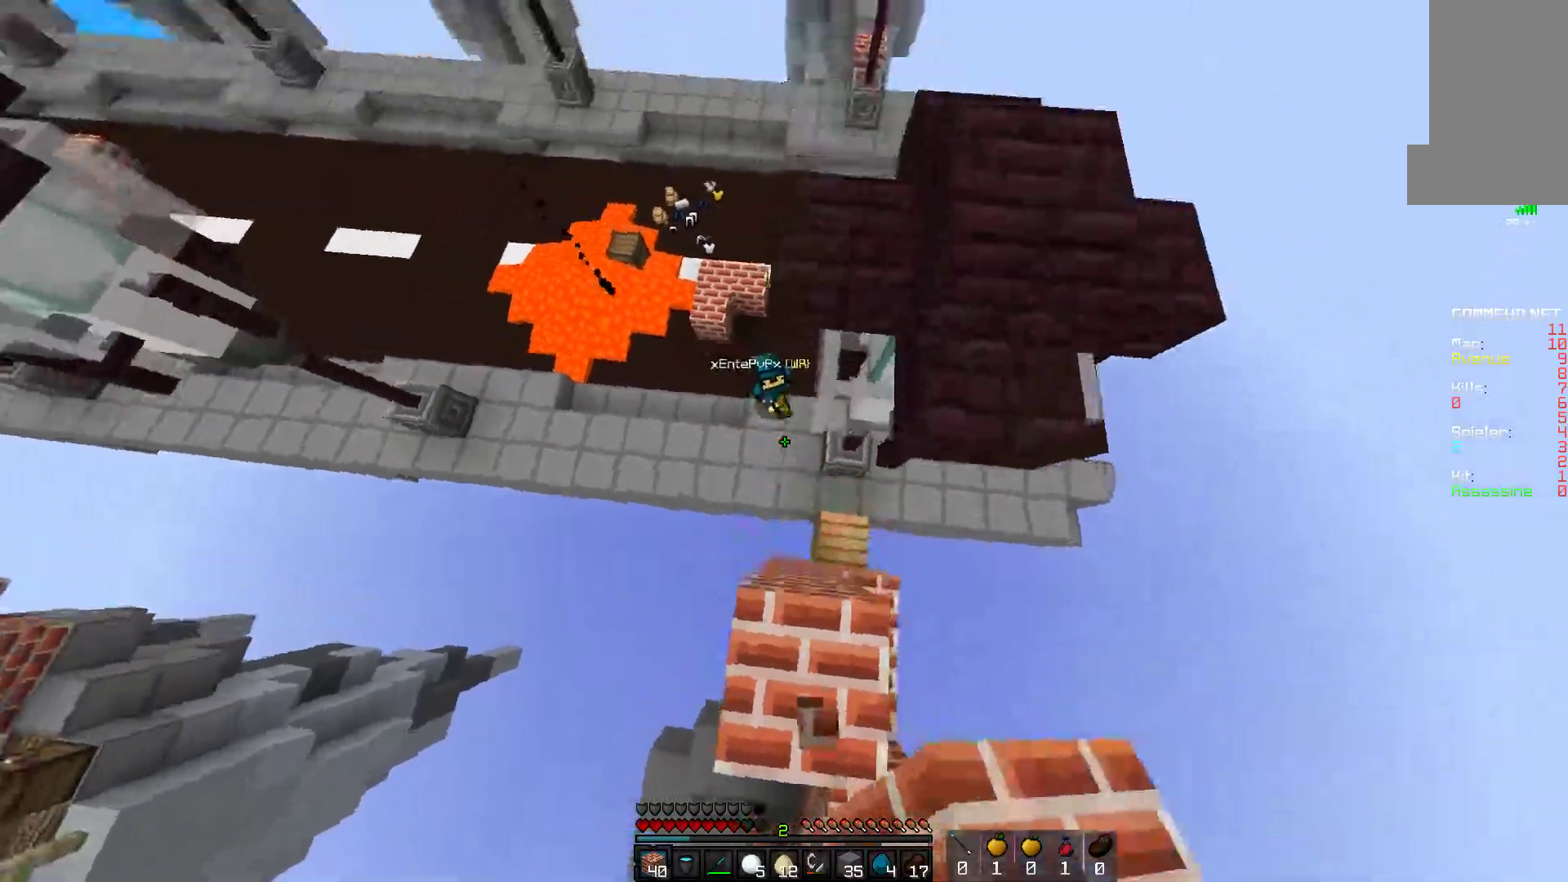
{"keys": ["a"], "mouse": [], "events": [[150, "space", "up"], [167, "w", "up"]]}
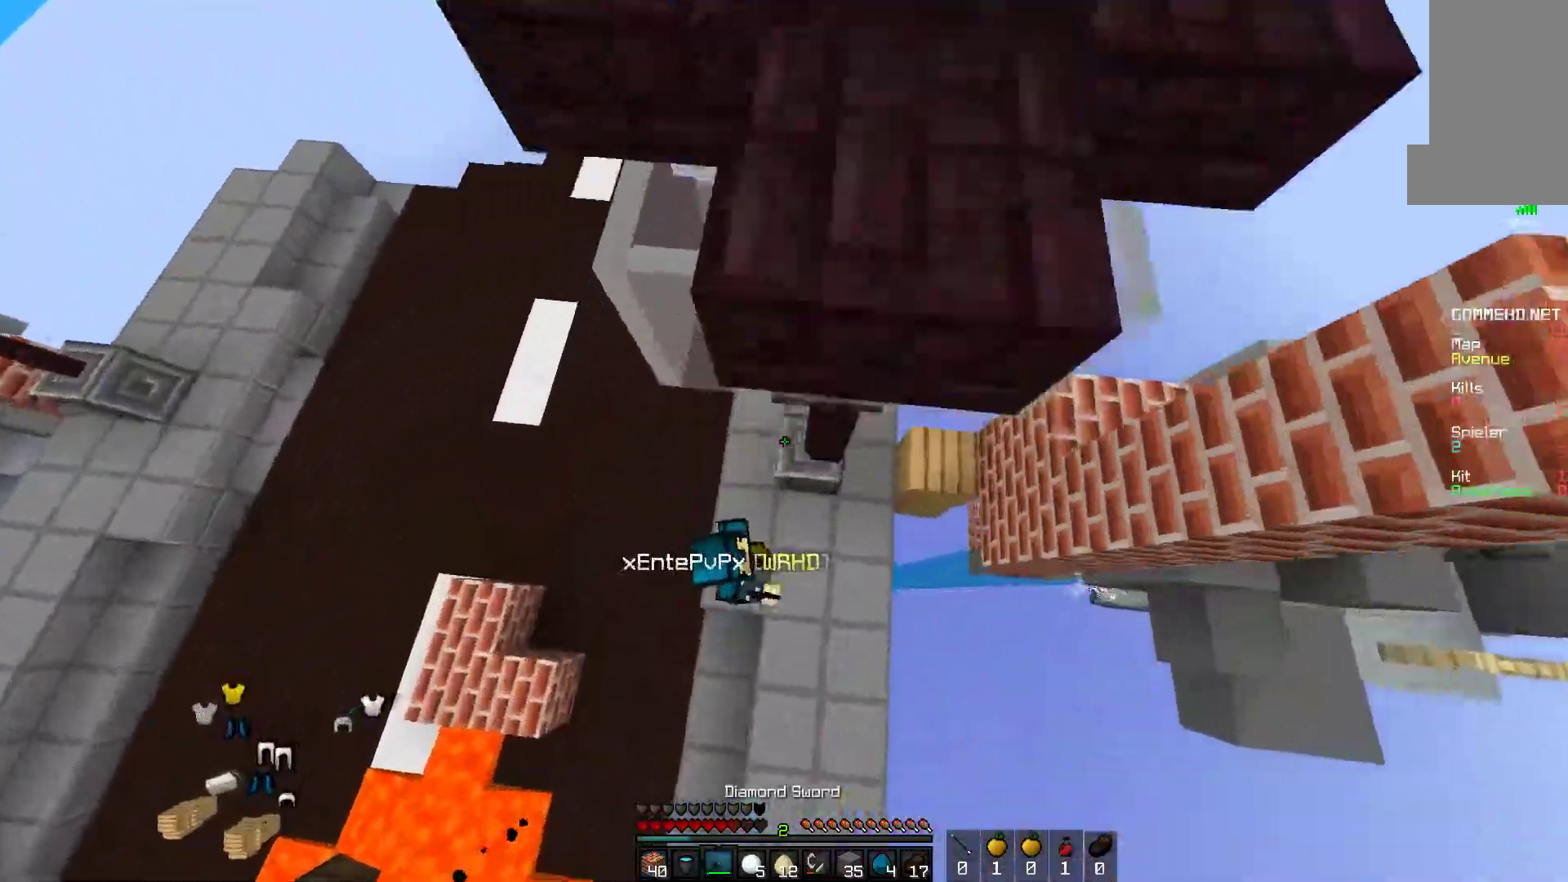
{"keys": ["a", "w"], "mouse": ["left"], "events": [[267, "w", "down"], [300, "mouse_left", "down"]]}
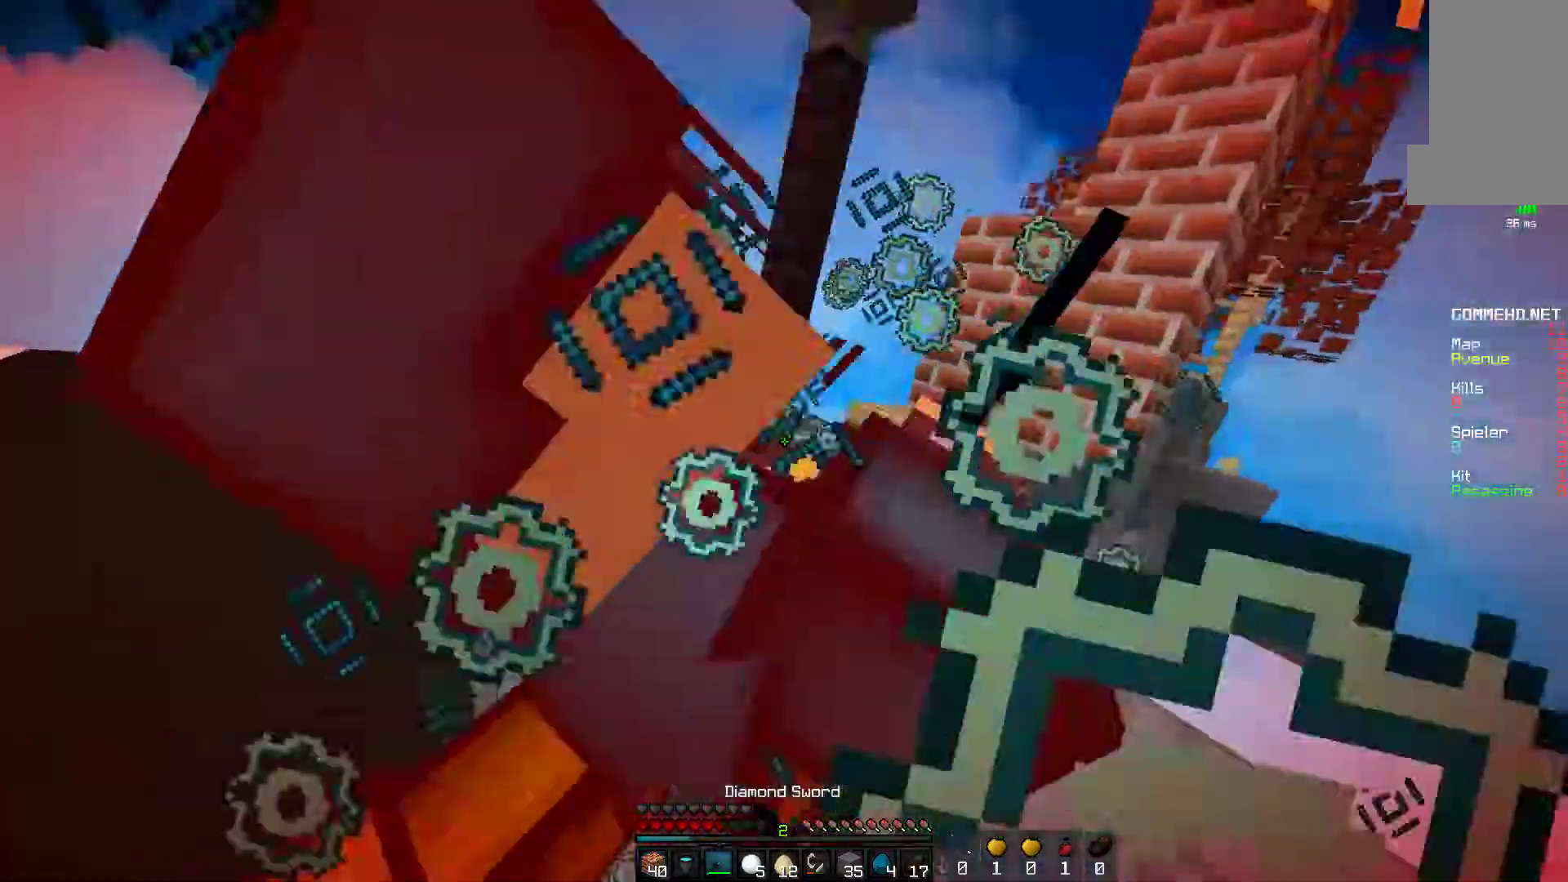
{"keys": ["a", "w"], "mouse": ["left"], "events": [[167, "w", "up"], [400, "w", "down"]]}
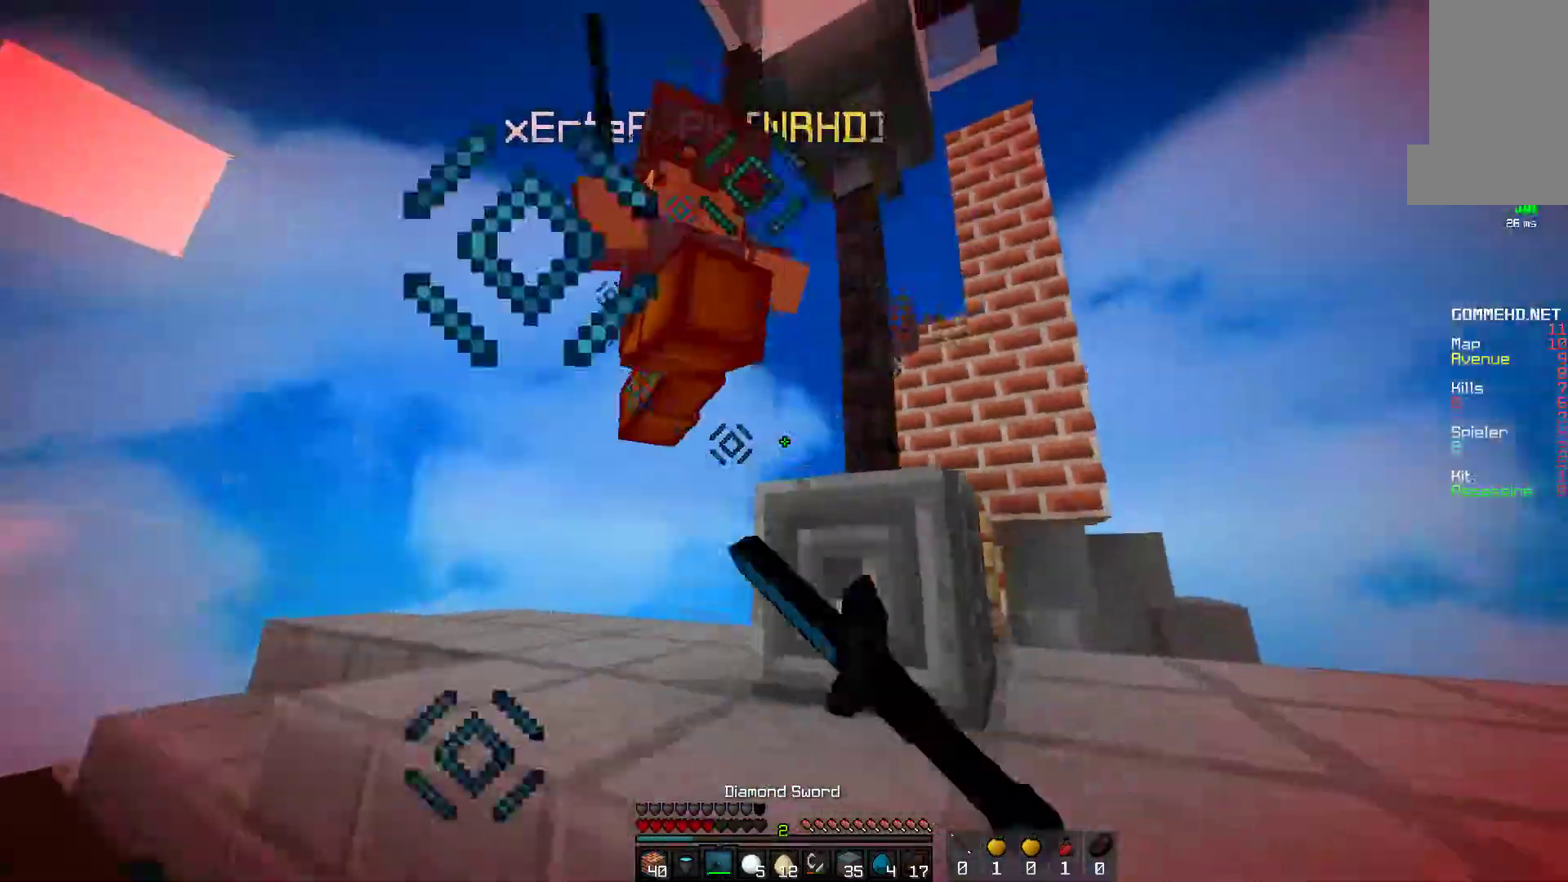
{"keys": ["a", "d", "w"], "mouse": ["left"], "events": [[33, "mouse_left", "up"], [67, "mouse_left", "down"], [367, "a", "up"], [367, "d", "down"], [500, "a", "down"]]}
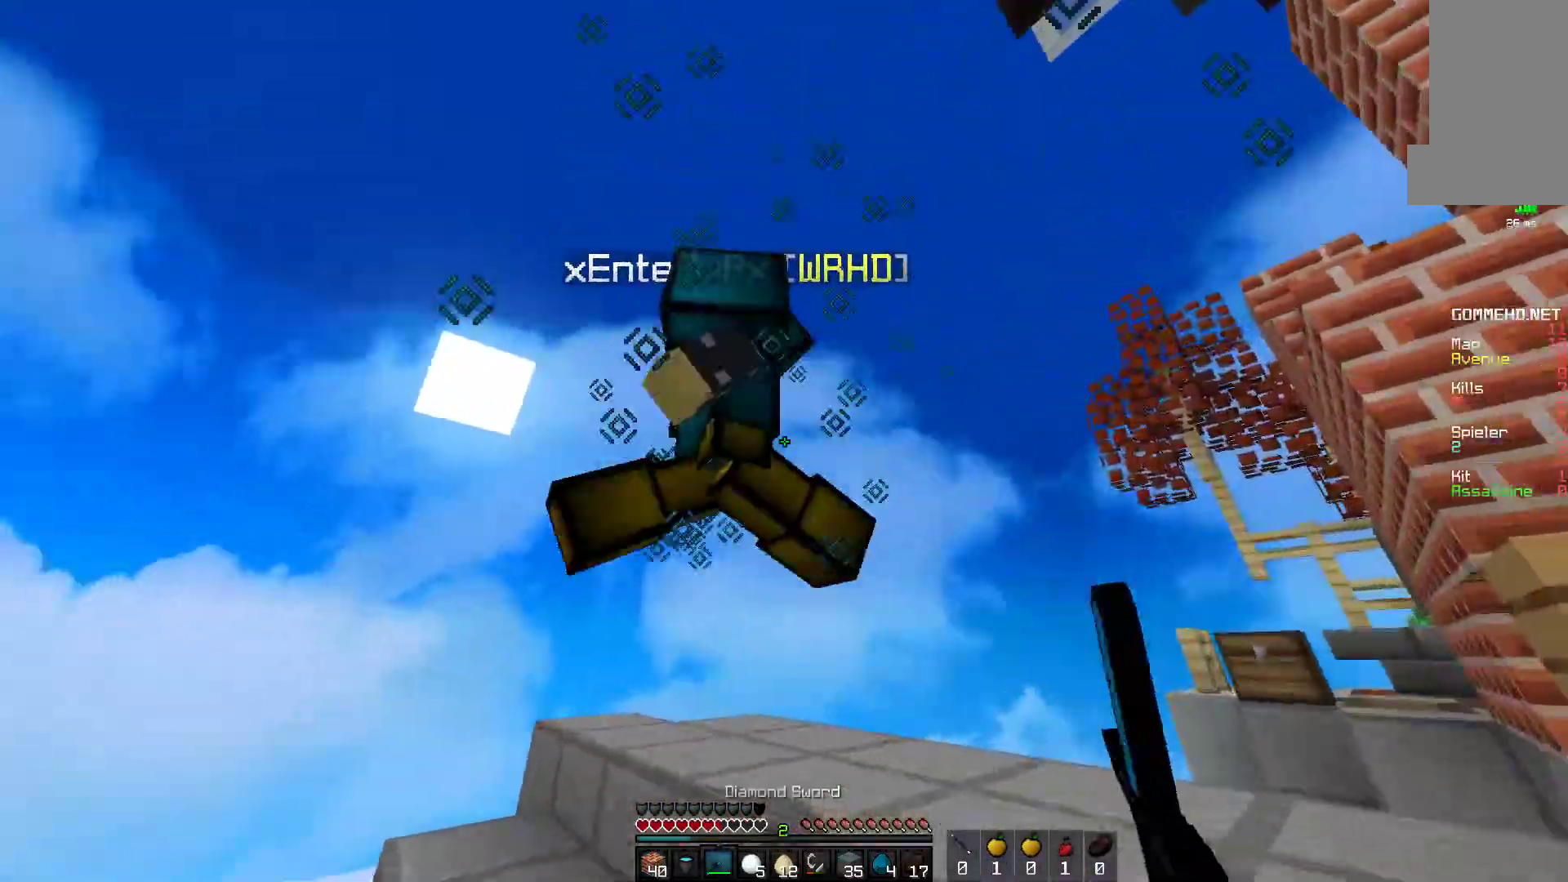
{"keys": ["a", "w"], "mouse": ["left"], "events": [[67, "d", "up"]]}
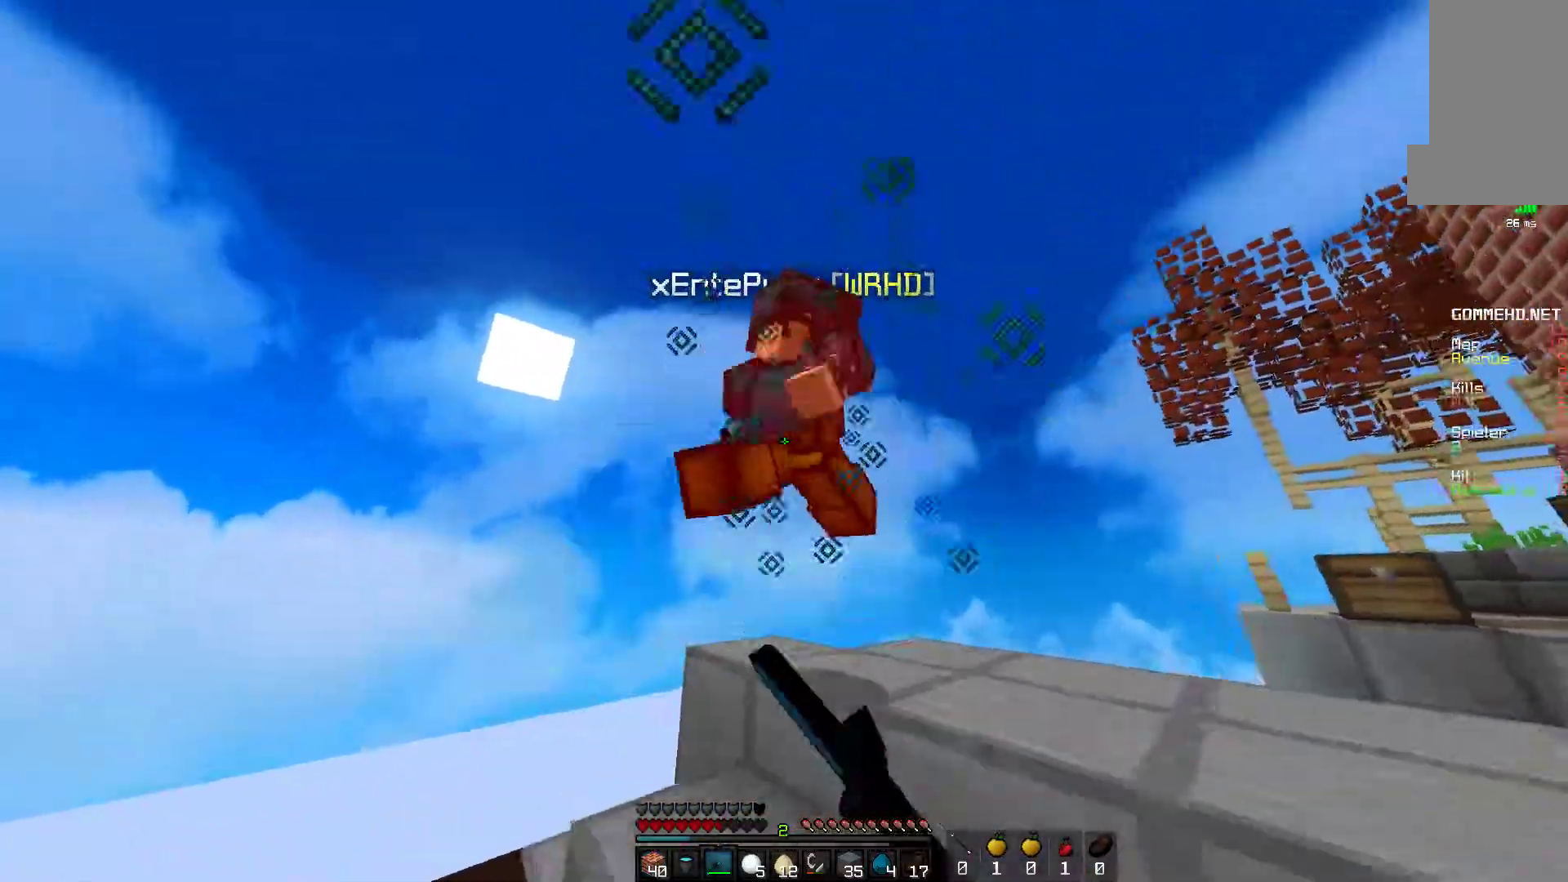
{"keys": ["d", "w"], "mouse": ["left"], "events": [[100, "a", "up"], [100, "d", "down"], [183, "mouse_left", "up"], [217, "mouse_left", "down"]]}
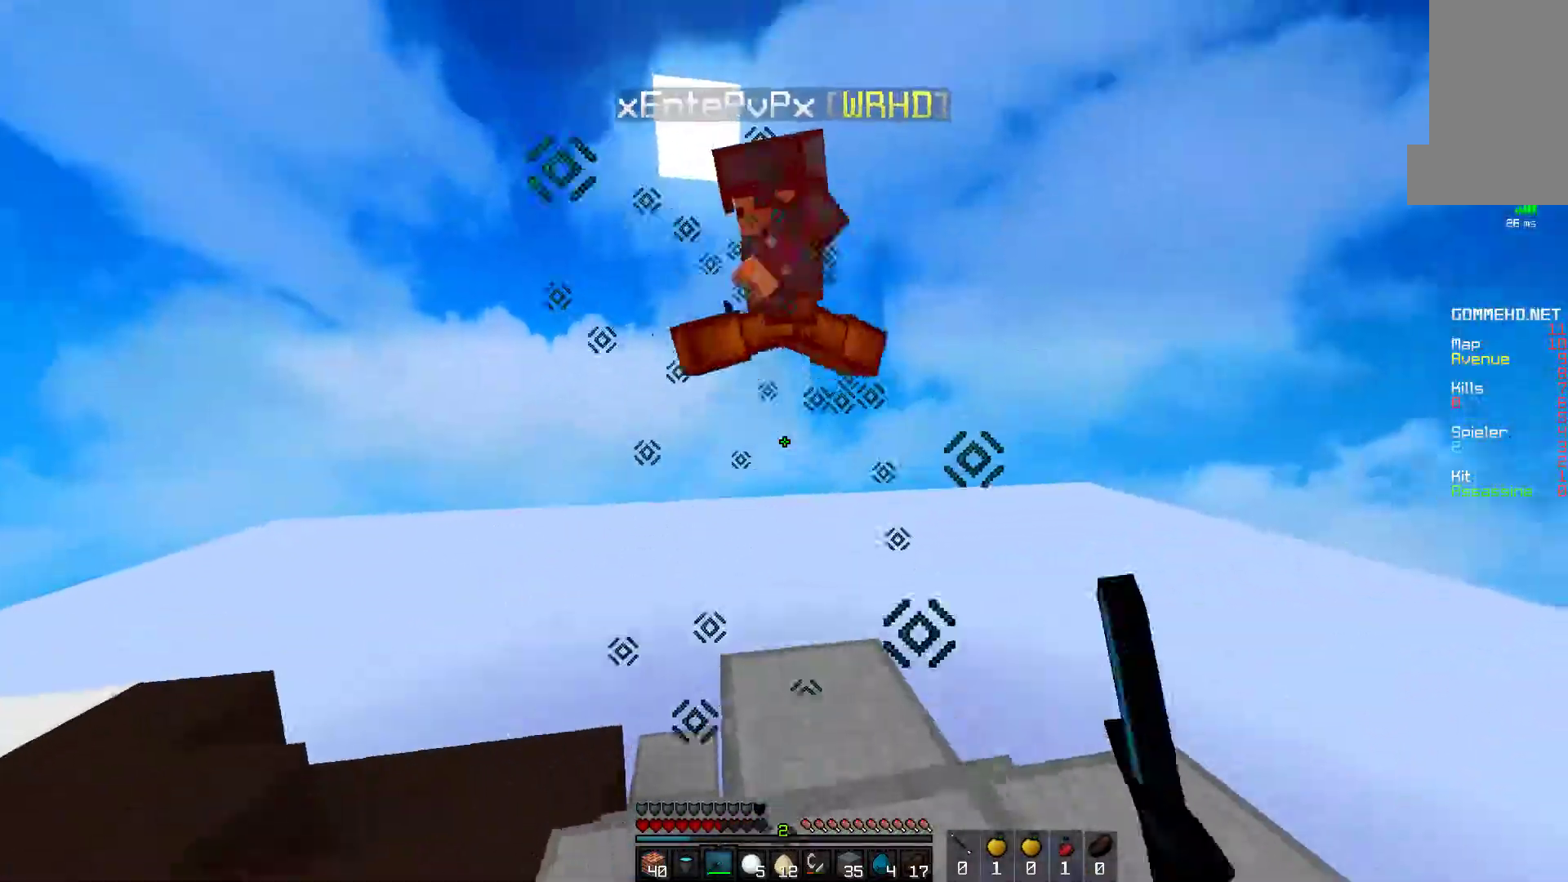
{"keys": ["a", "w"], "mouse": [], "events": [[50, "a", "down"], [100, "d", "up"], [183, "mouse_left", "up"], [217, "a", "up"], [217, "mouse_left", "down"], [300, "a", "down"], [483, "mouse_left", "up"]]}
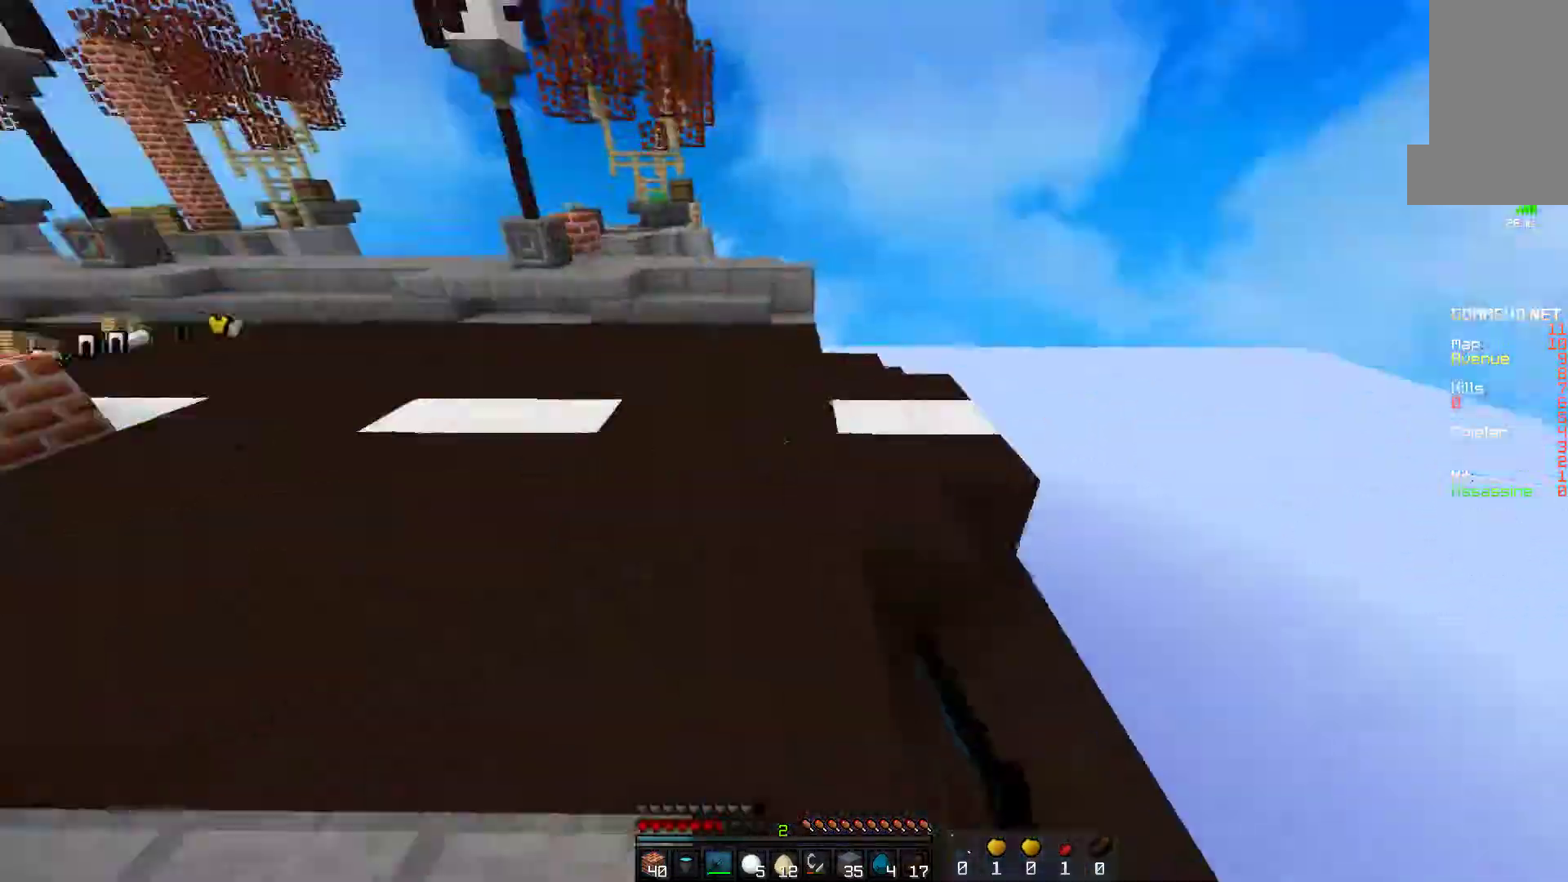
{"keys": ["w"], "mouse": [], "events": [[317, "a", "up"]]}
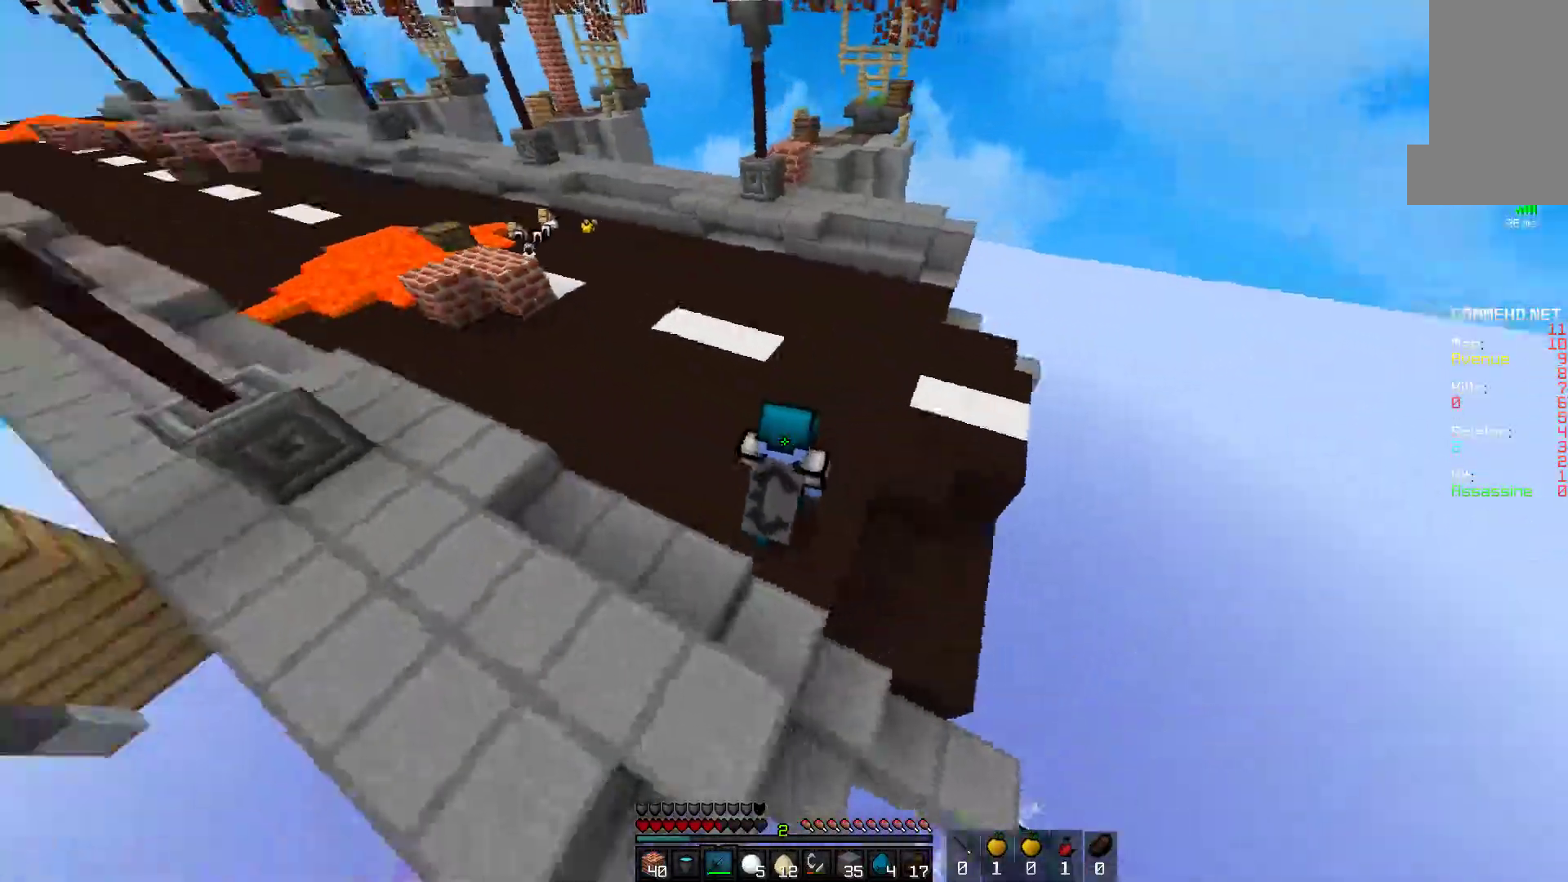
{"keys": ["a"], "mouse": [], "events": [[267, "w", "up"], [350, "a", "down"]]}
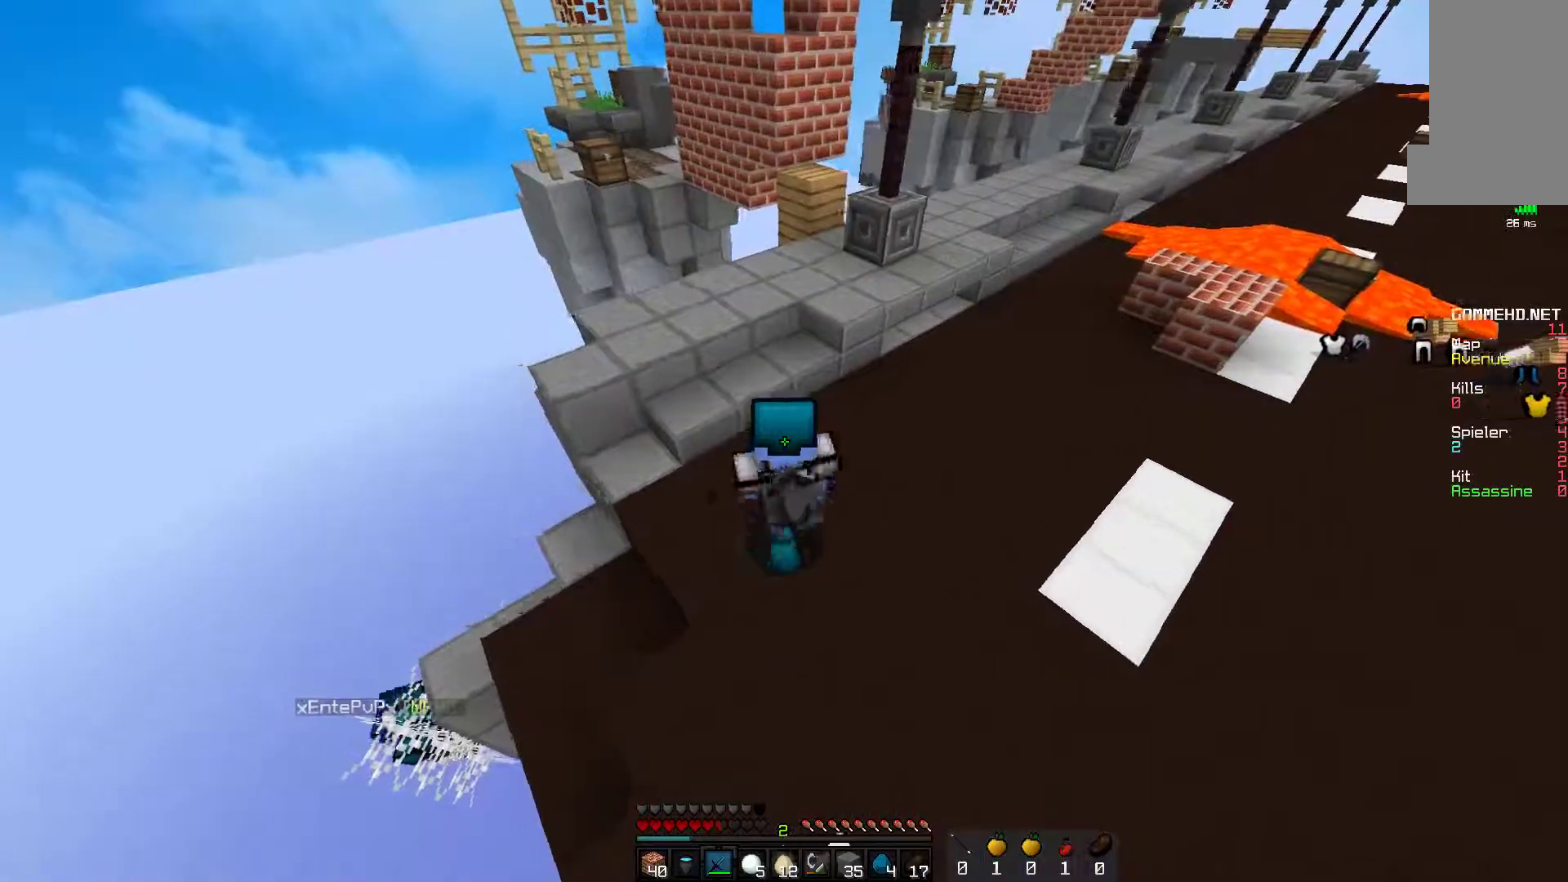
{"keys": ["a"], "mouse": [], "events": [[150, "s", "down"], [417, "s", "up"]]}
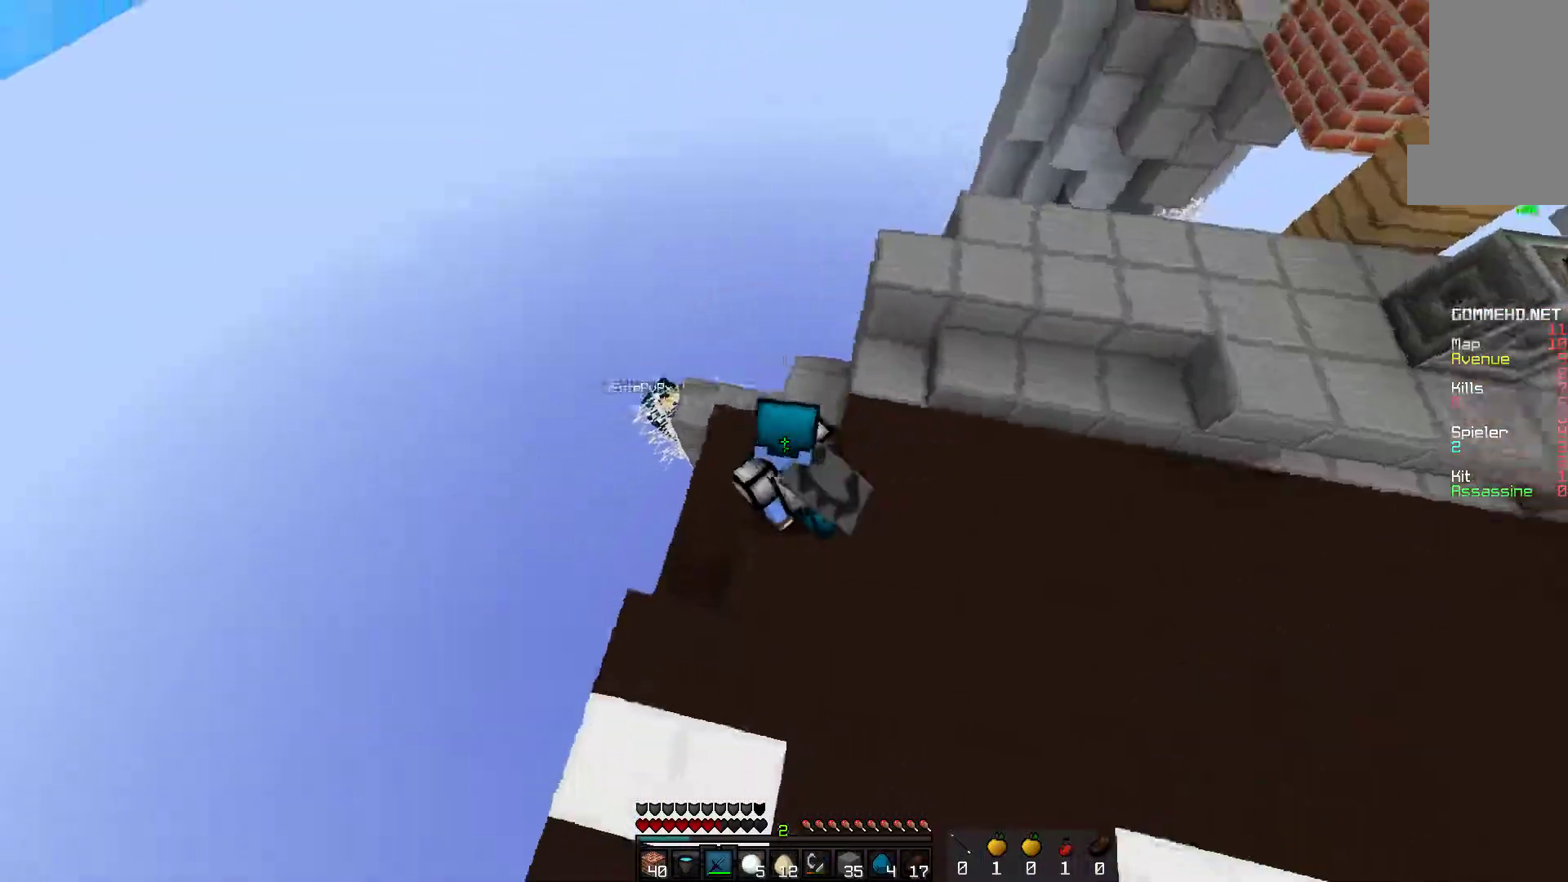
{"keys": [], "mouse": [], "events": [[217, "a", "up"]]}
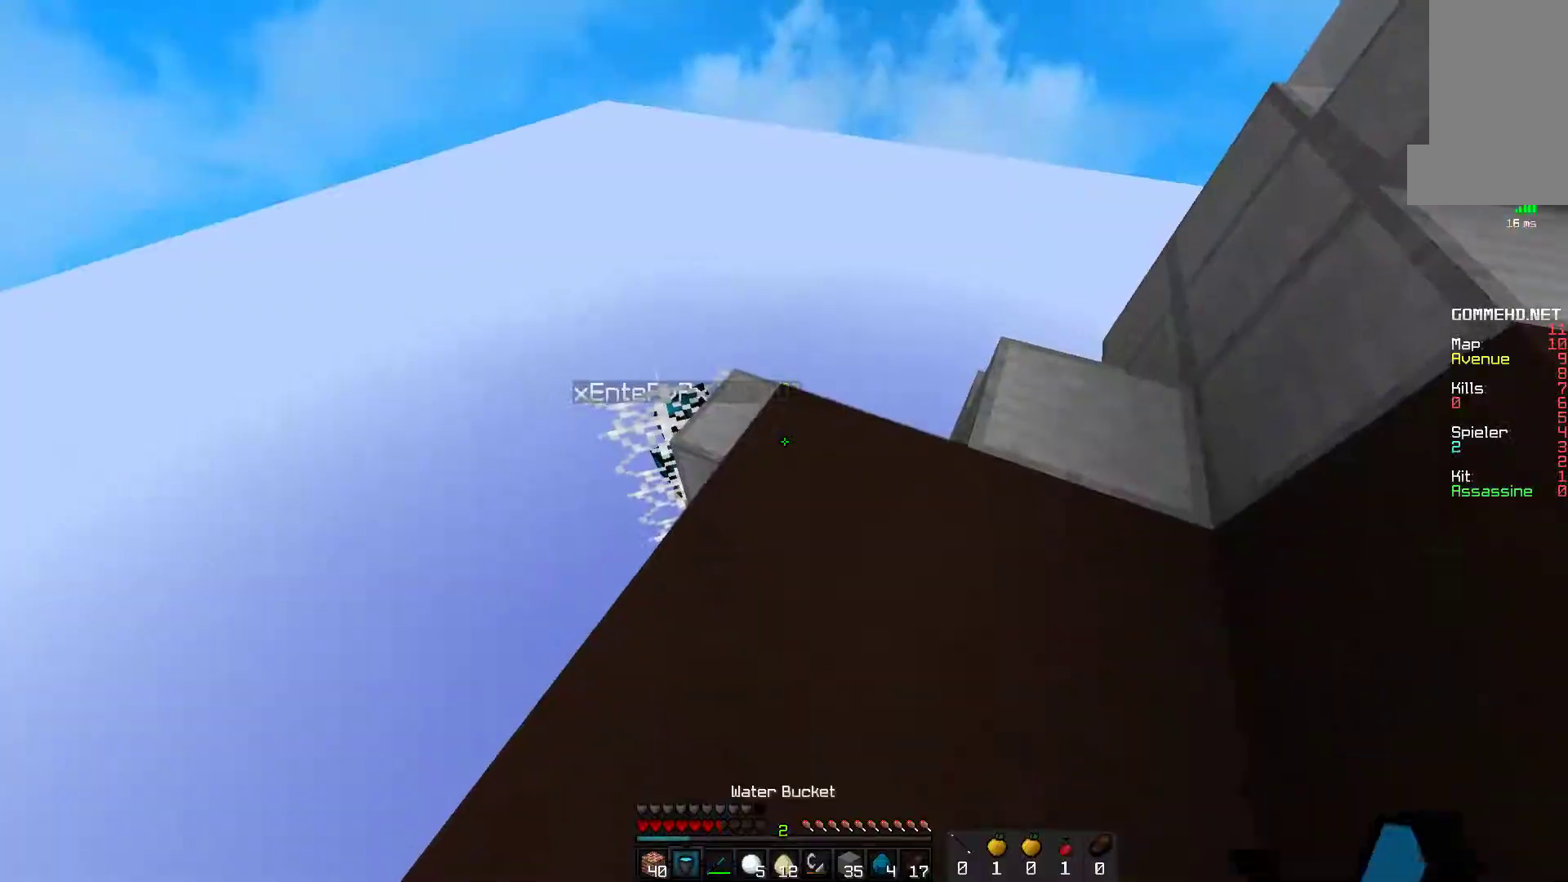
{"keys": ["w"], "mouse": ["right"], "events": [[300, "w", "down"], [350, "mouse_right", "down"]]}
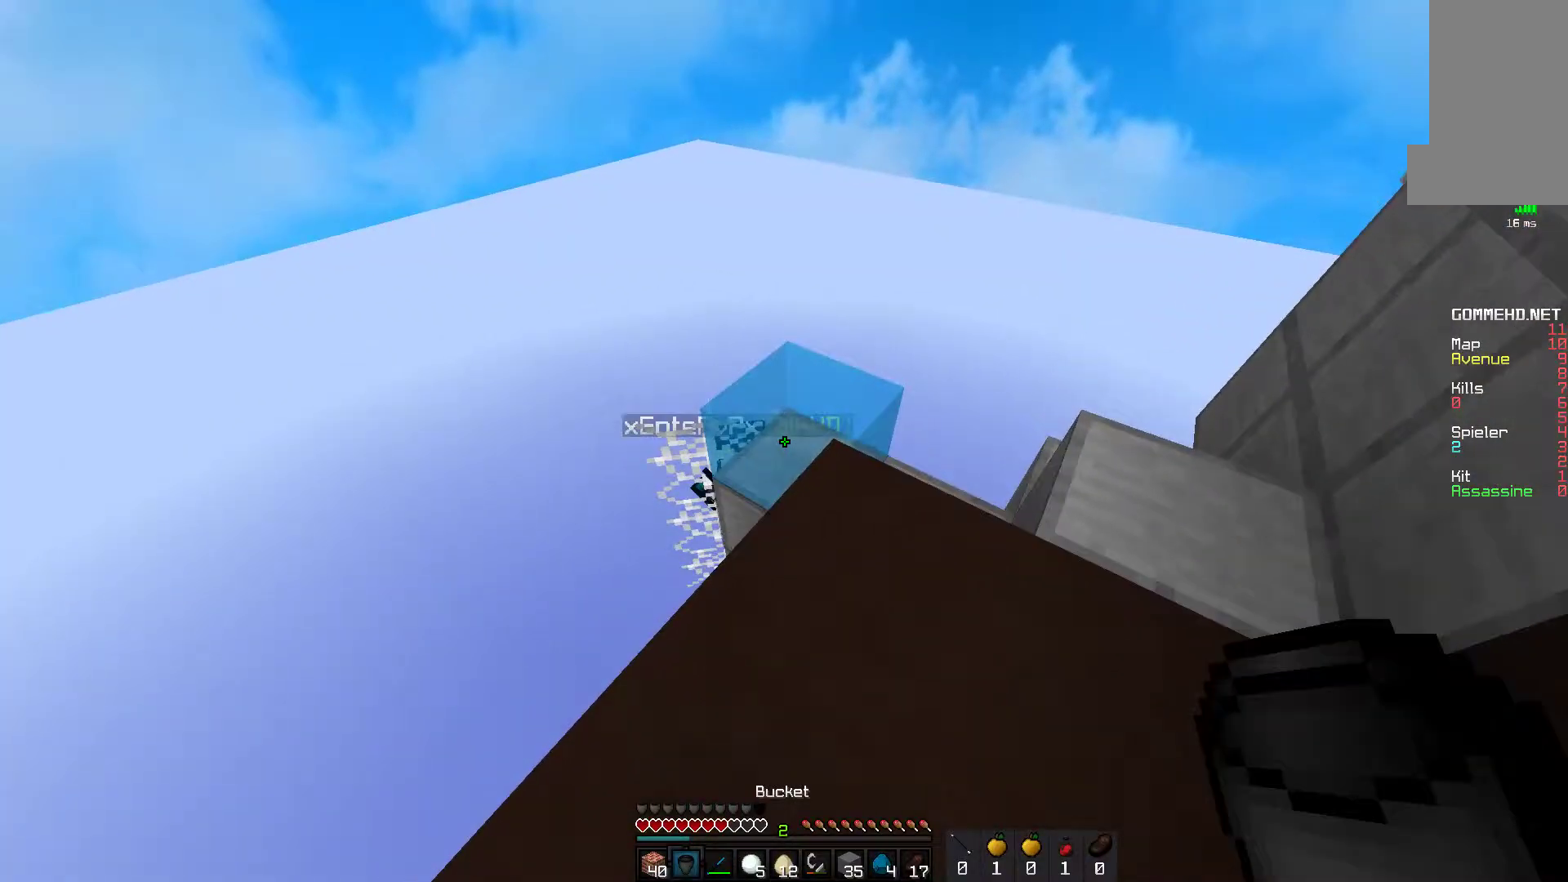
{"keys": [], "mouse": ["right"], "events": [[17, "mouse_right", "up"], [167, "w", "up"], [450, "mouse_right", "down"]]}
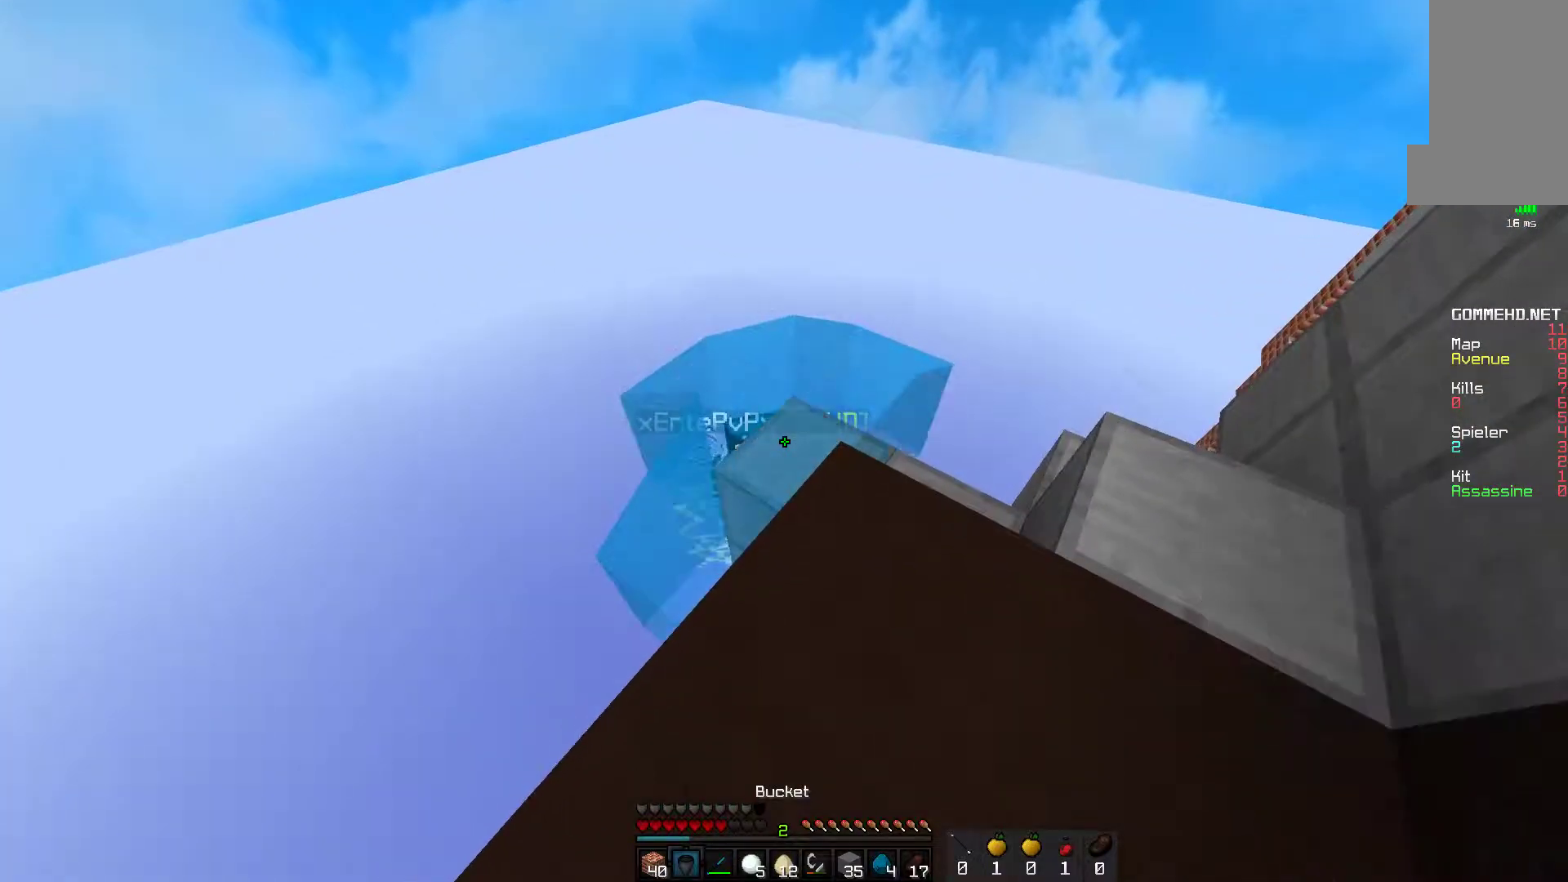
{"keys": ["d", "w"], "mouse": [], "events": [[150, "mouse_right", "up"], [250, "d", "down"], [500, "w", "down"]]}
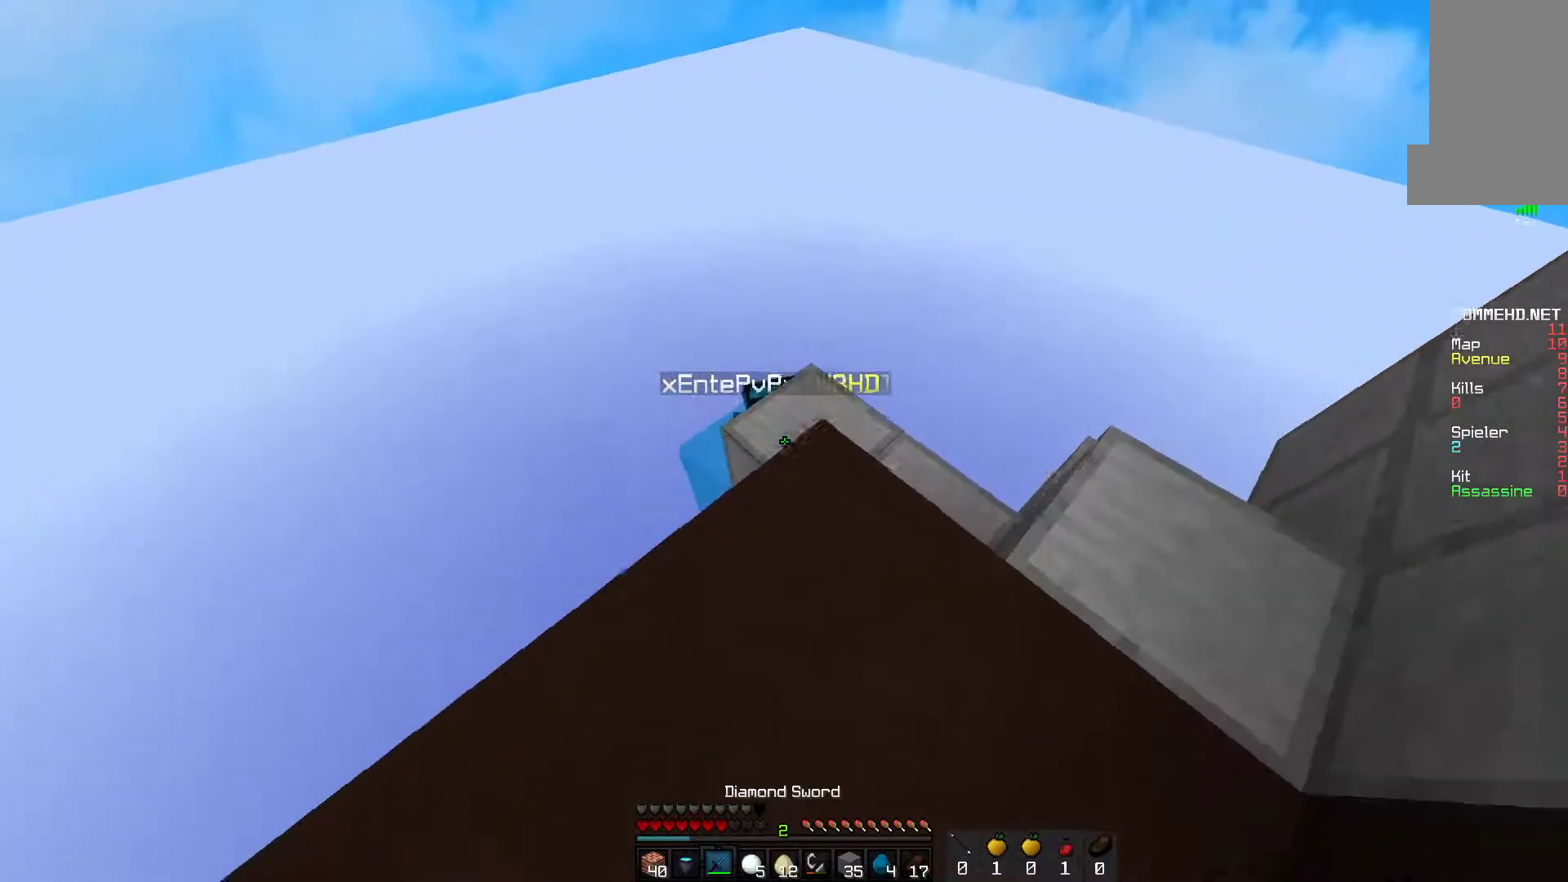
{"keys": ["w"], "mouse": ["left"], "events": [[117, "d", "up"], [300, "mouse_left", "down"]]}
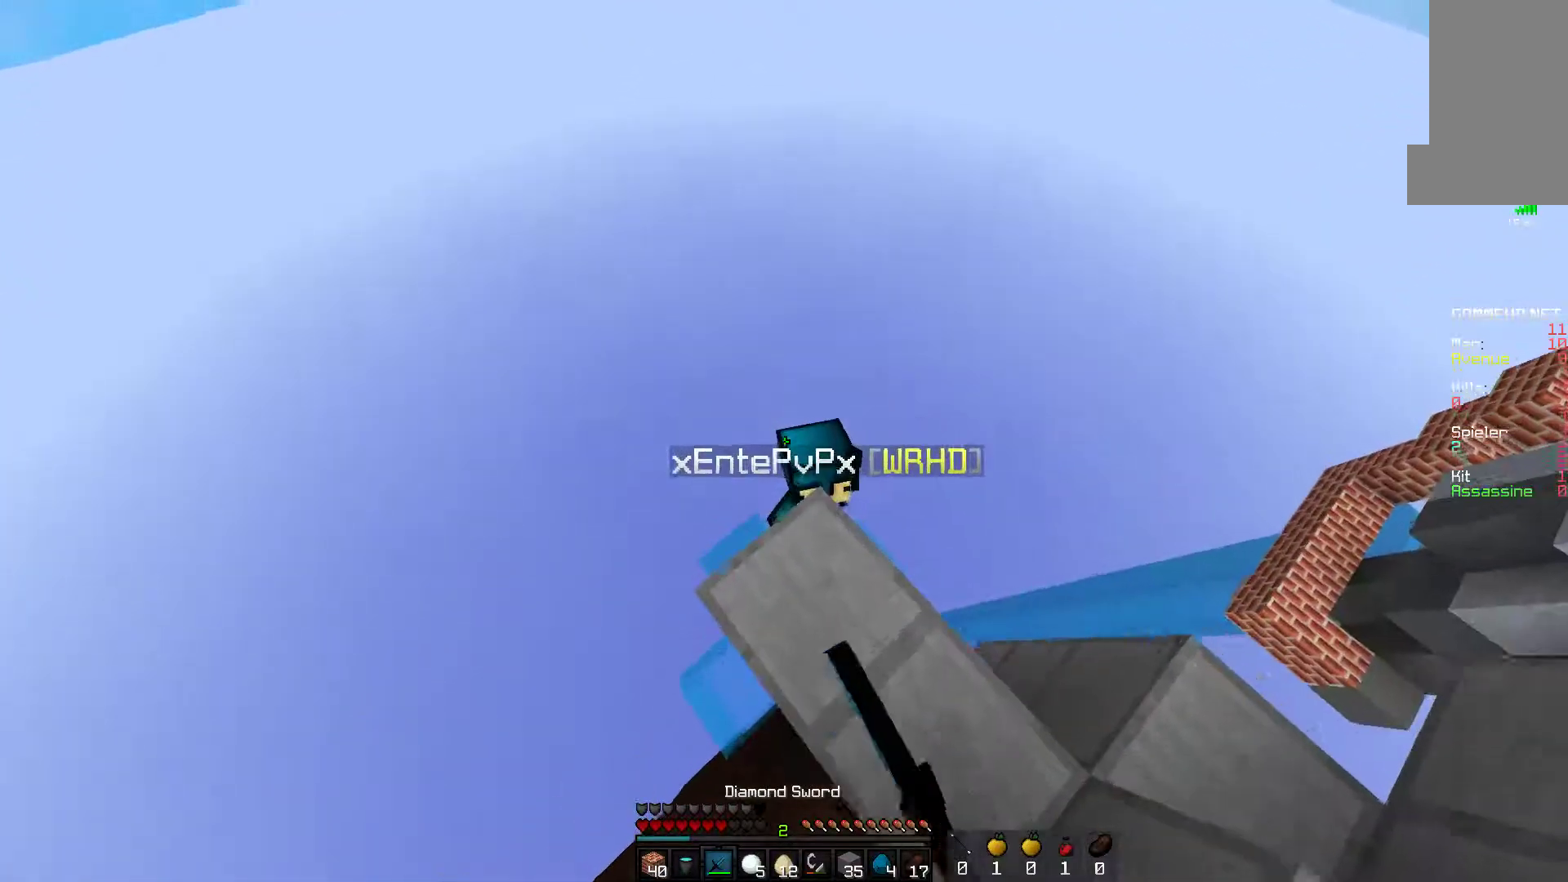
{"keys": ["d"], "mouse": ["left"], "events": [[200, "d", "down"], [217, "w", "up"]]}
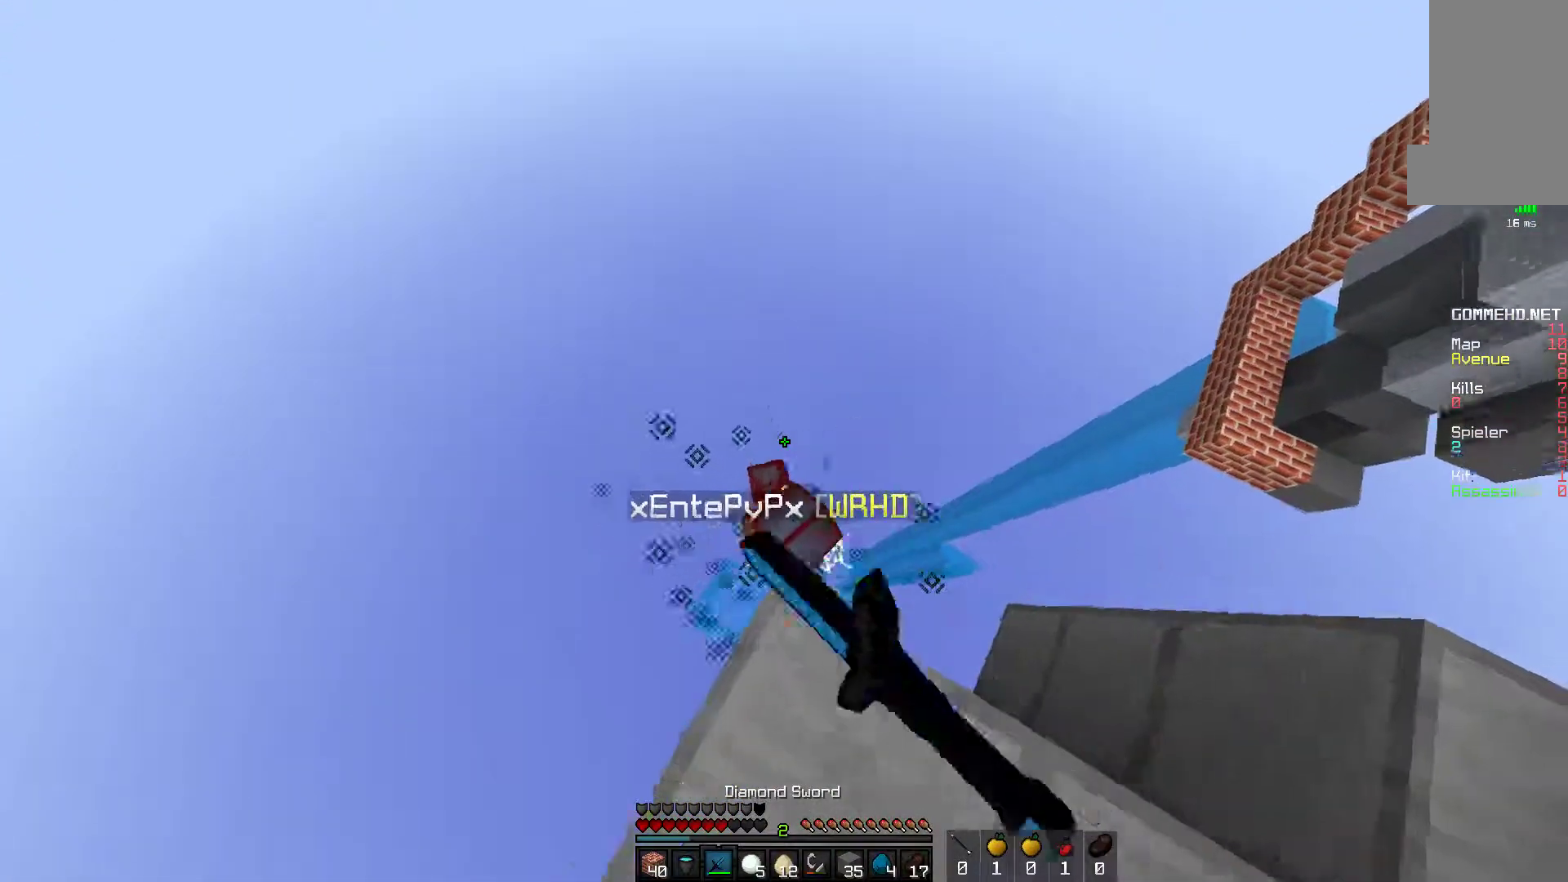
{"keys": ["s"], "mouse": [], "events": [[100, "s", "down"], [200, "d", "up"], [267, "mouse_left", "up"]]}
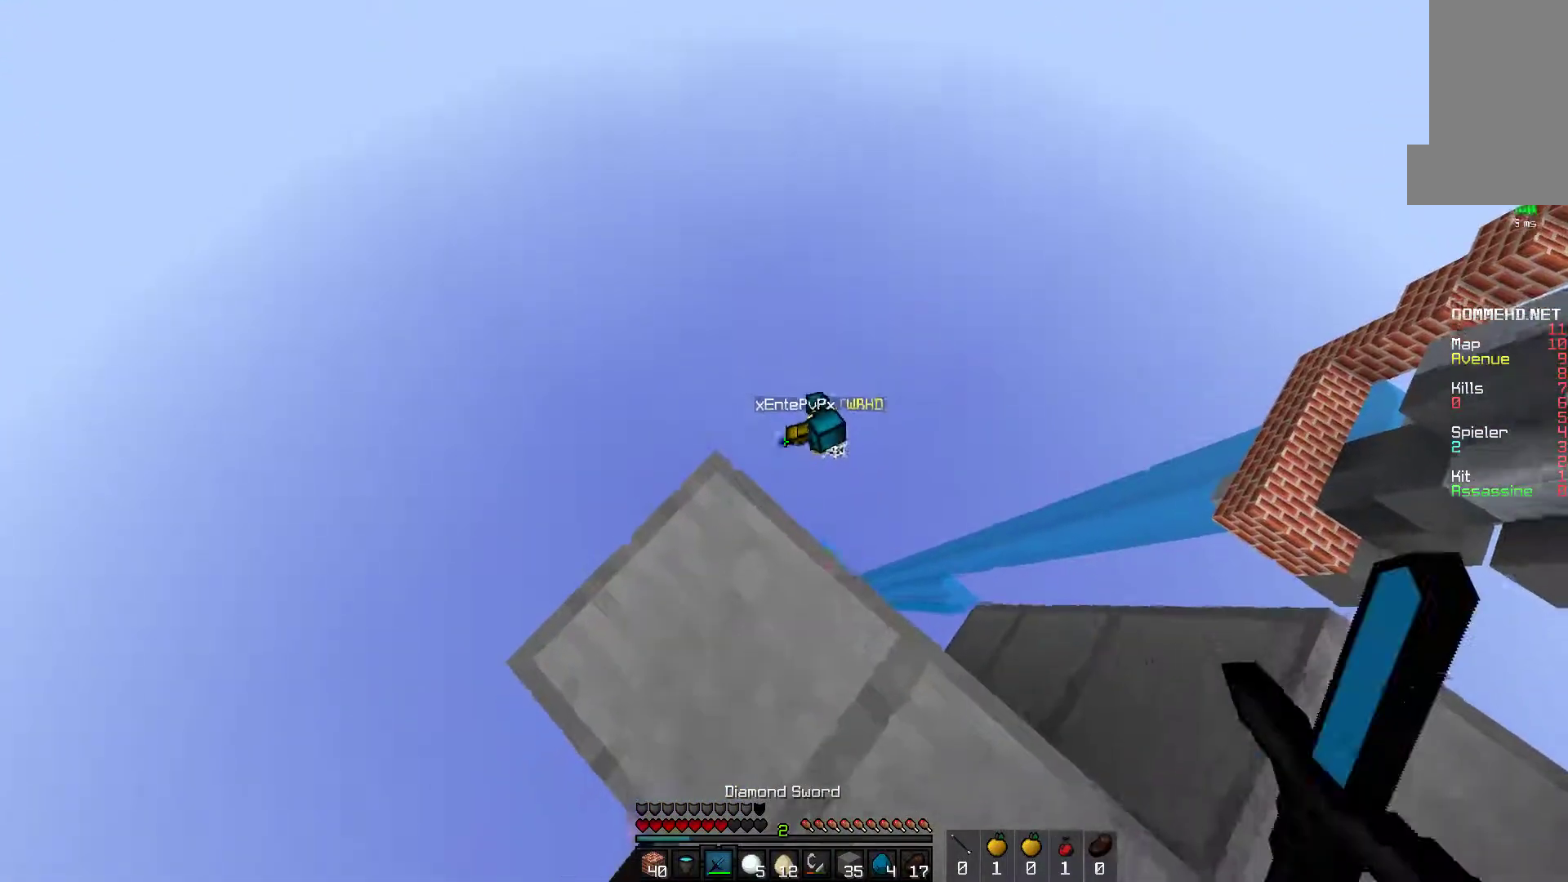
{"keys": [], "mouse": [], "events": [[67, "s", "up"], [200, "w", "down"], [417, "w", "up"]]}
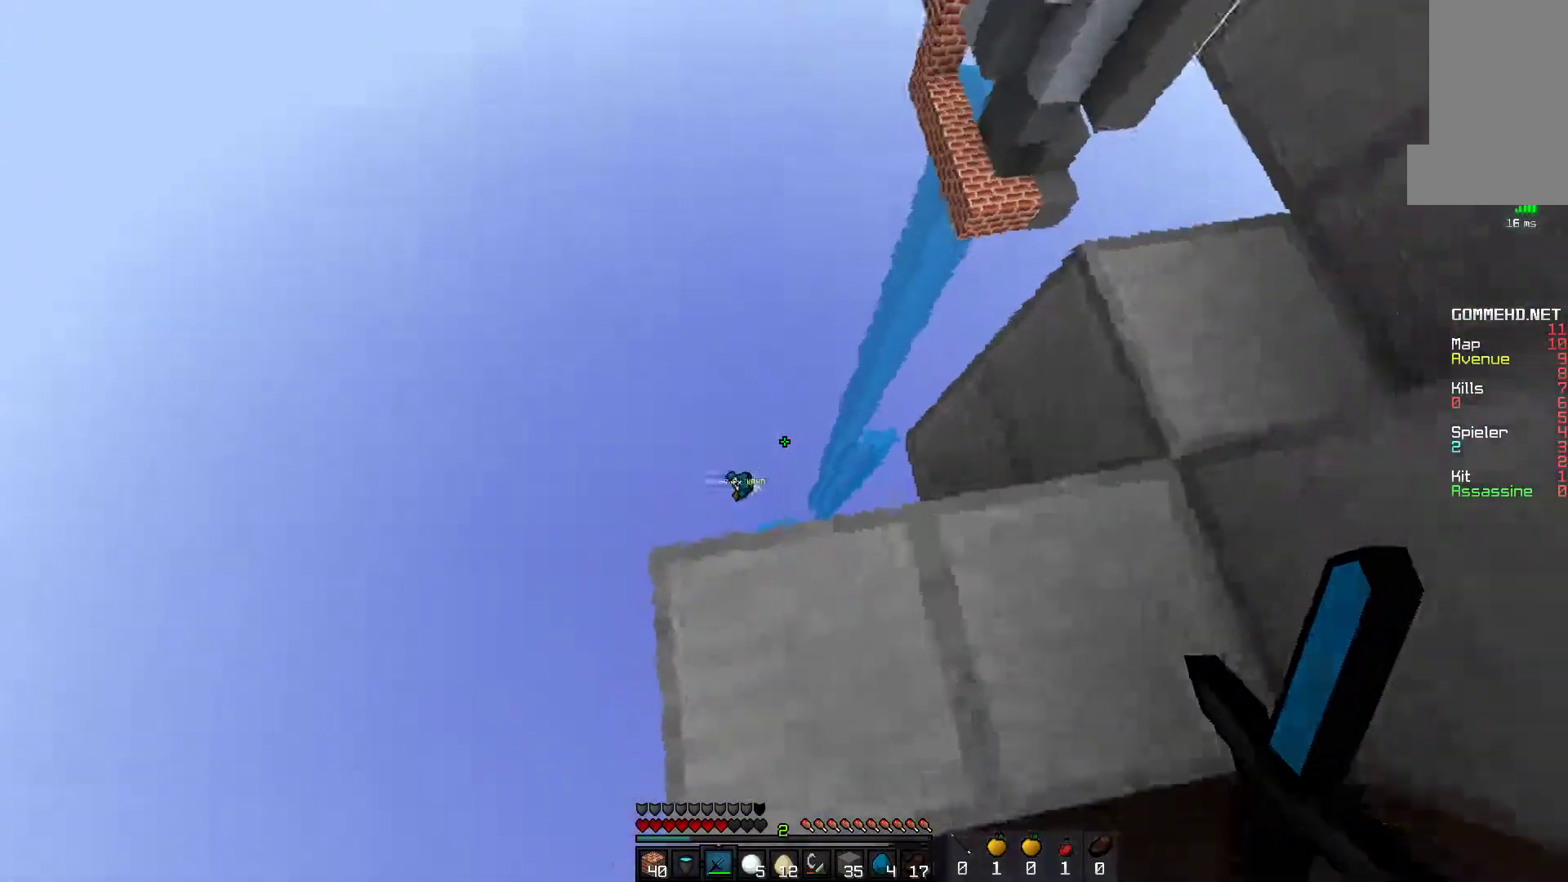
{"keys": ["a"], "mouse": [], "events": [[100, "a", "down"]]}
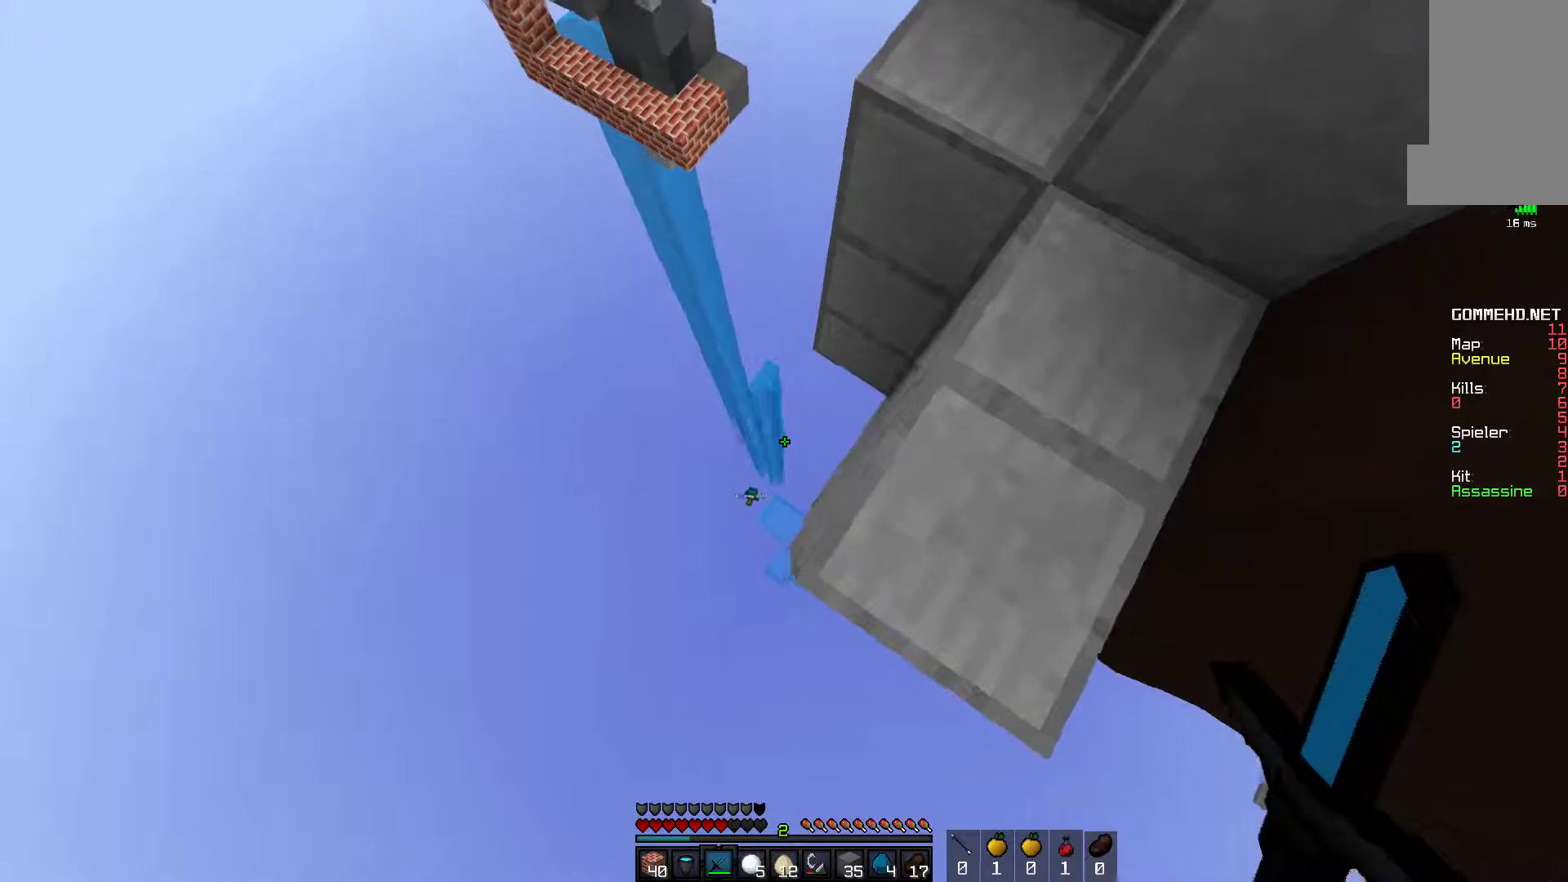
{"keys": ["d"], "mouse": [], "events": [[117, "a", "up"], [450, "d", "down"]]}
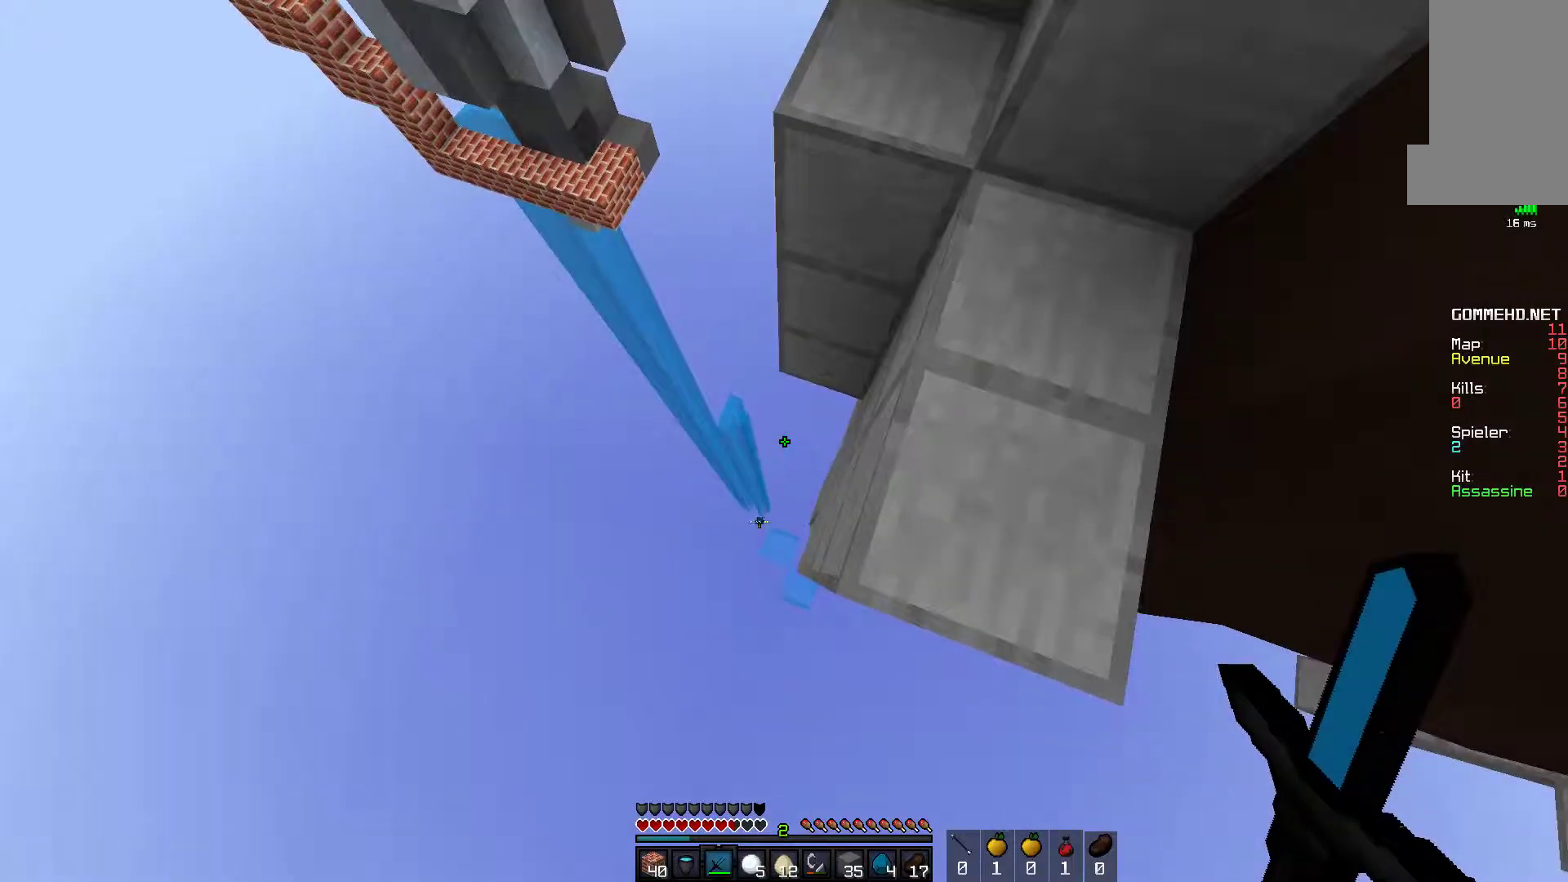
{"keys": [], "mouse": [], "events": [[317, "d", "up"]]}
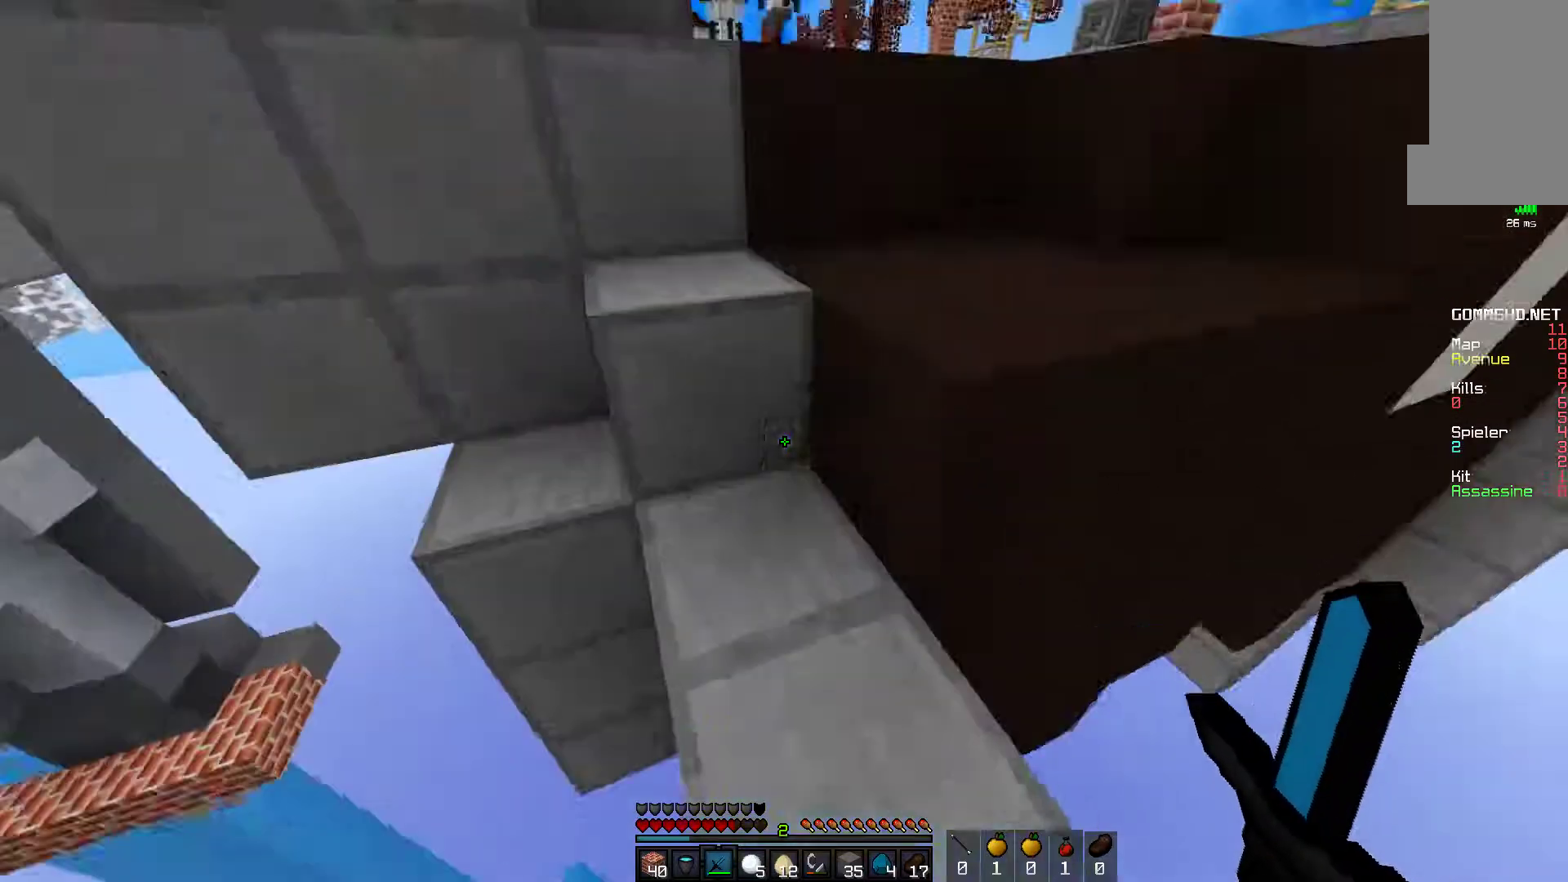
{"keys": ["space", "w"], "mouse": [], "events": [[100, "w", "down"], [400, "space", "down"]]}
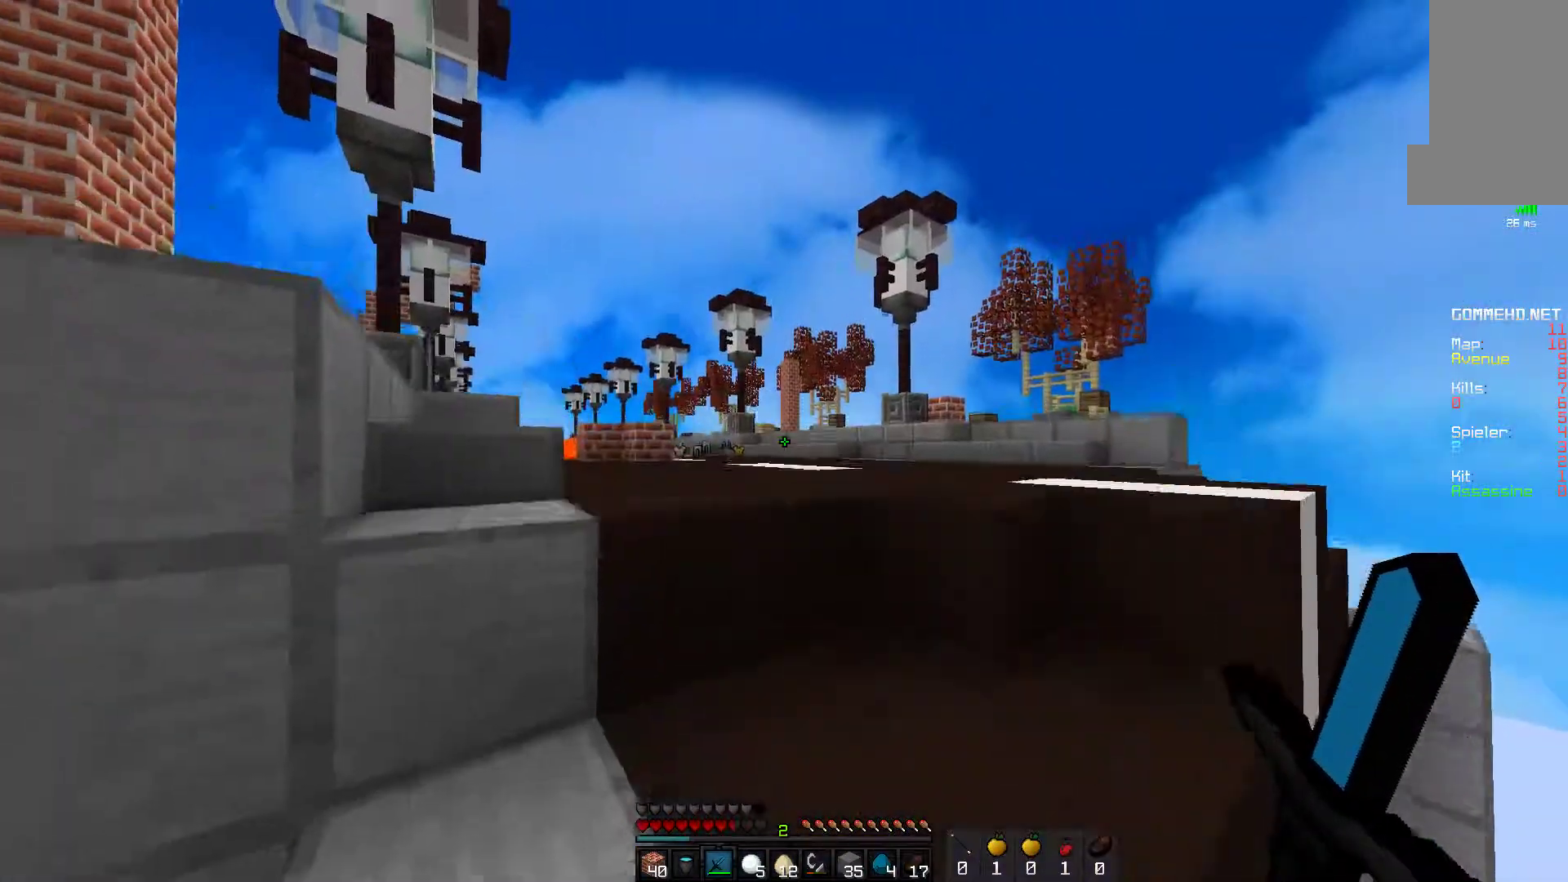
{"keys": ["space", "w"], "mouse": [], "events": [[100, "space", "up"], [300, "space", "down"]]}